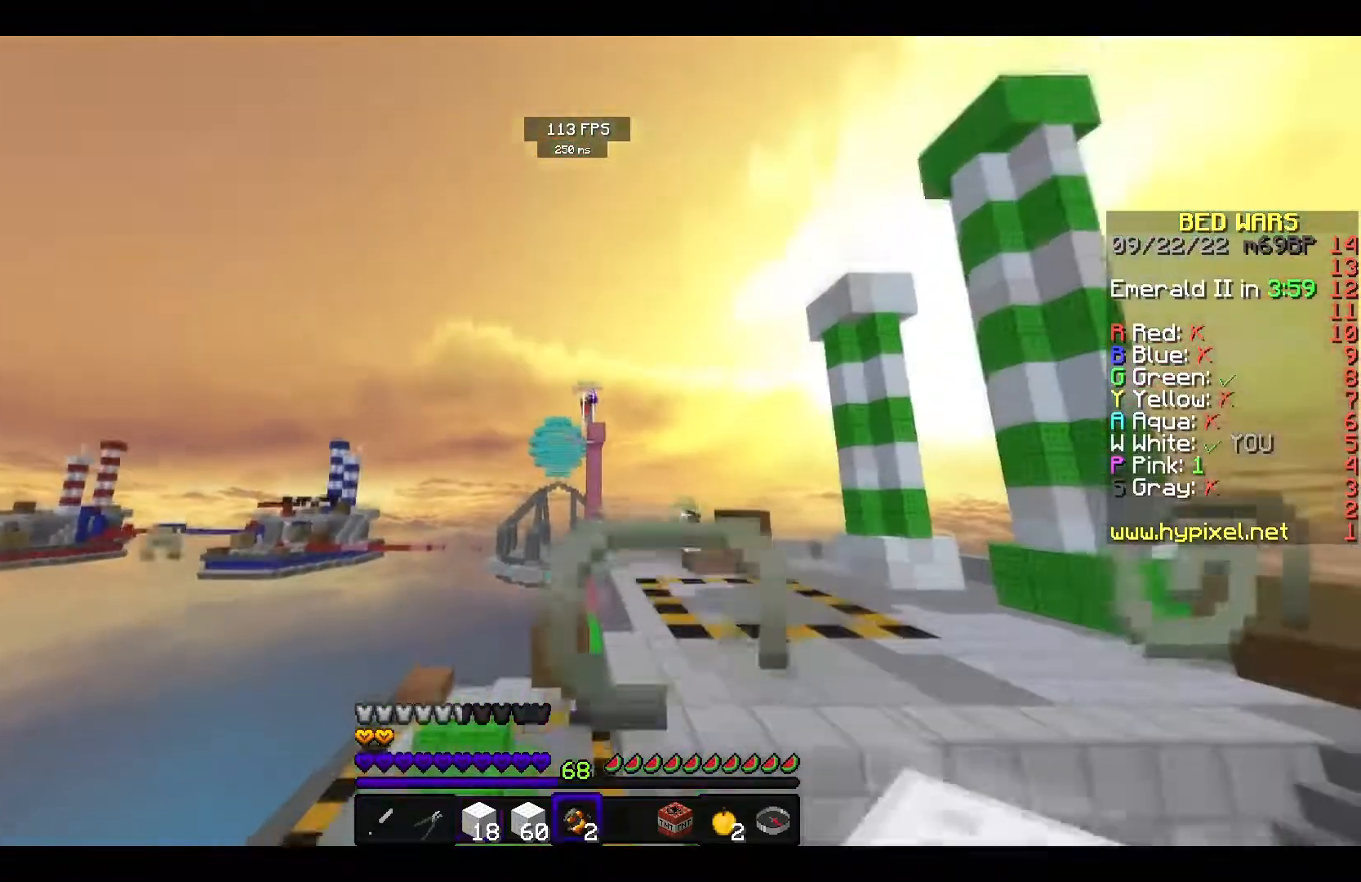
Gameplay with keyboard and mouse; each line is a JSON object with the keys and mouse buttons held at the frame after it. "events" lists presses ("down") and releases ("up") of "a", "d", "s", "space", "w", "mouse_left" and "mouse_right" between this image and that frame as [ms after this image, input, new state], when the widget could be followed in between. "mouse_left", "mouse_right" = the "left", "right" buttons of the "mouse" list. No other keys are recorded. Fast repeated clicks can show as one long hold. Mouse movement is not recorded.
{"keys": [], "mouse": [], "events": []}
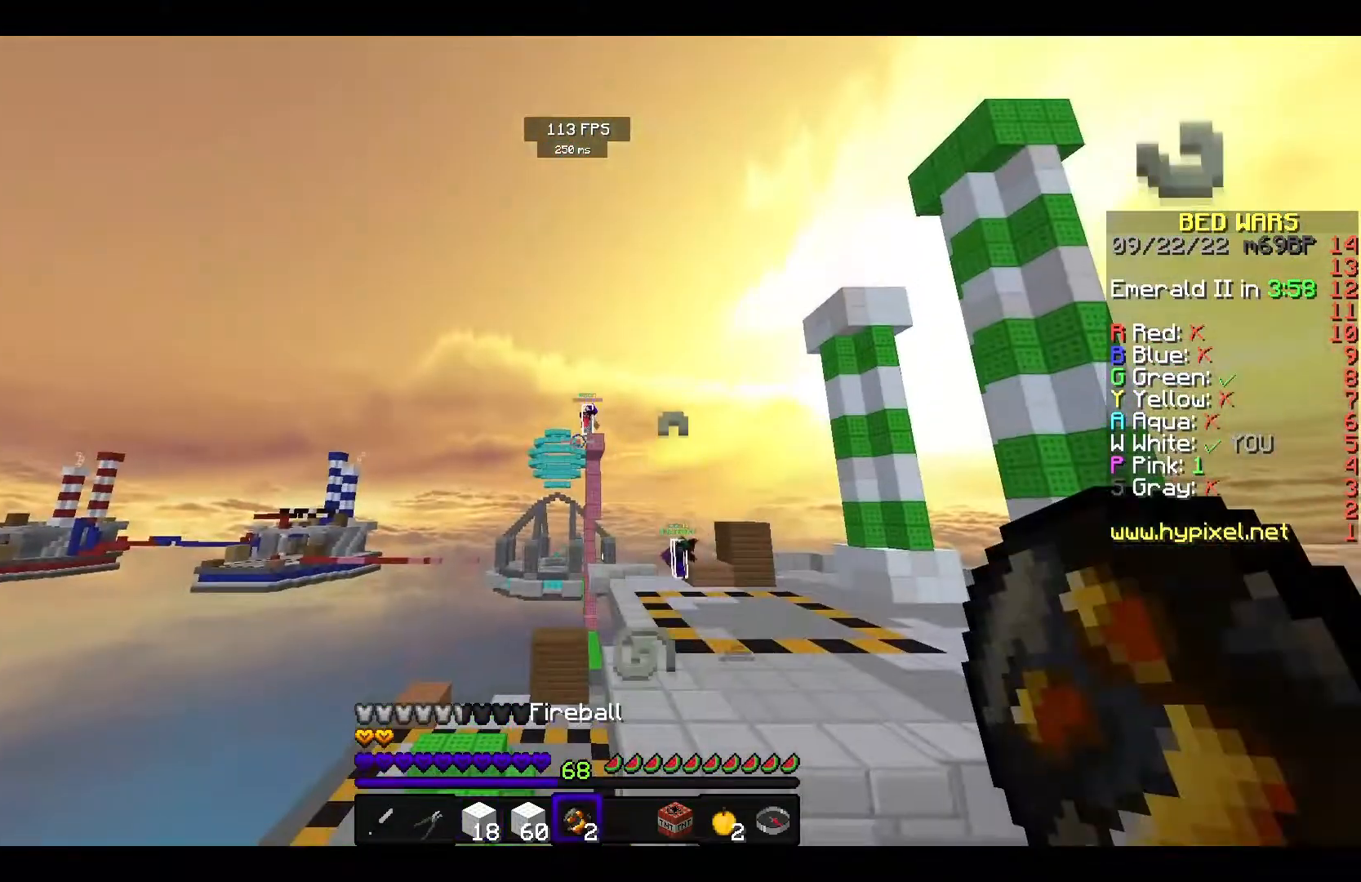
{"keys": [], "mouse": [], "events": []}
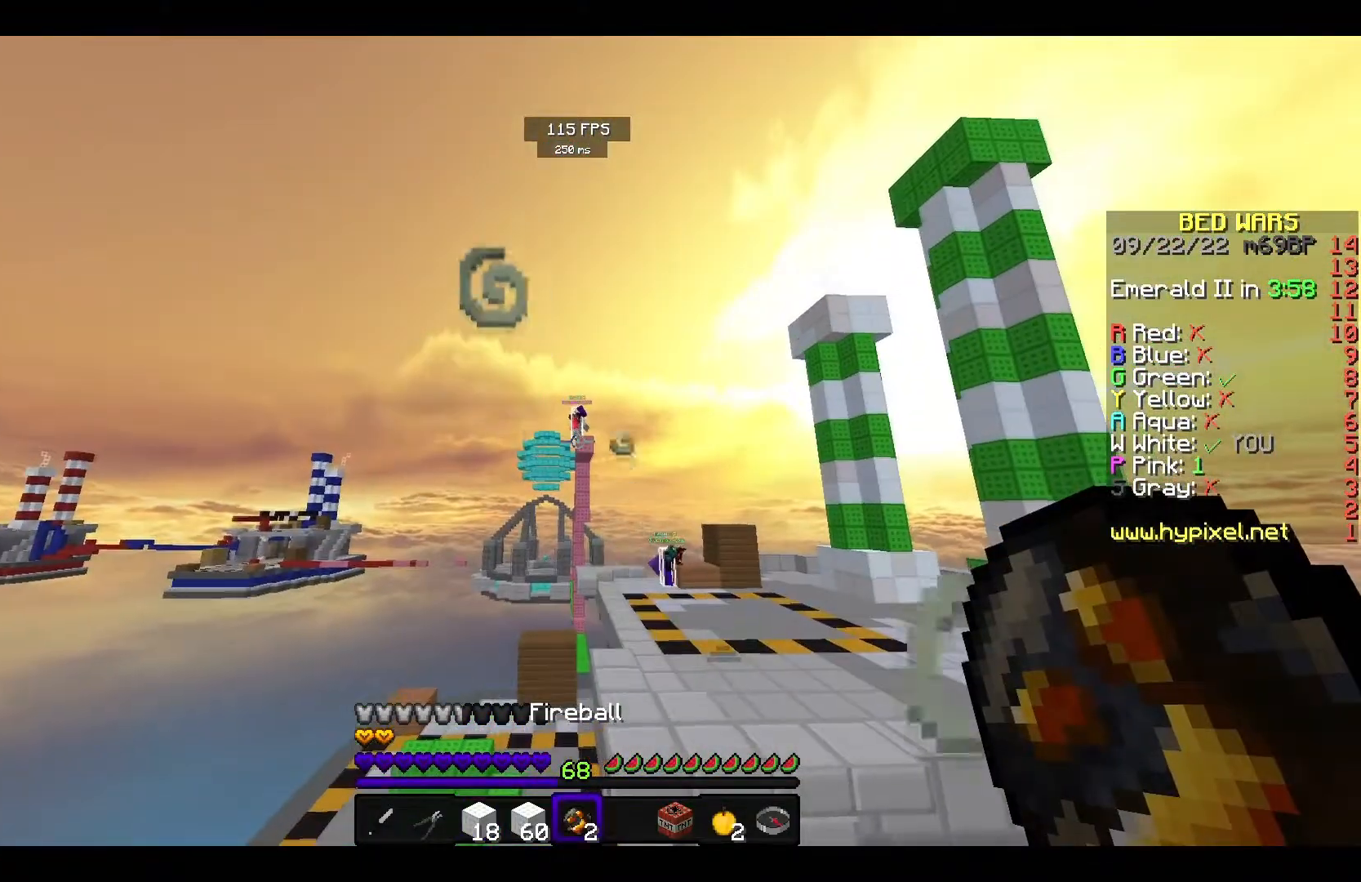
{"keys": [], "mouse": ["right"], "events": [[483, "mouse_right", "down"]]}
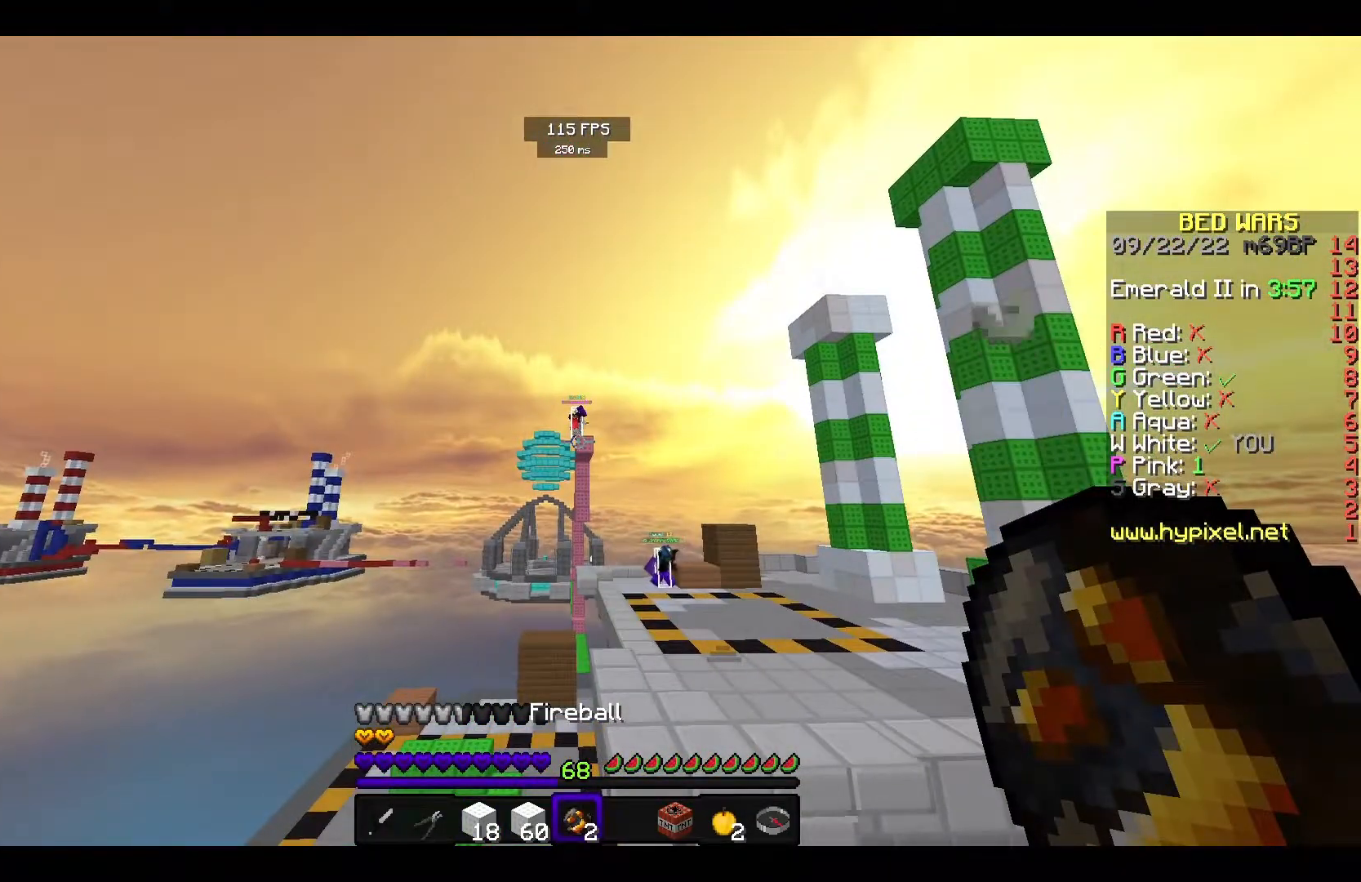
{"keys": [], "mouse": [], "events": [[133, "mouse_right", "up"]]}
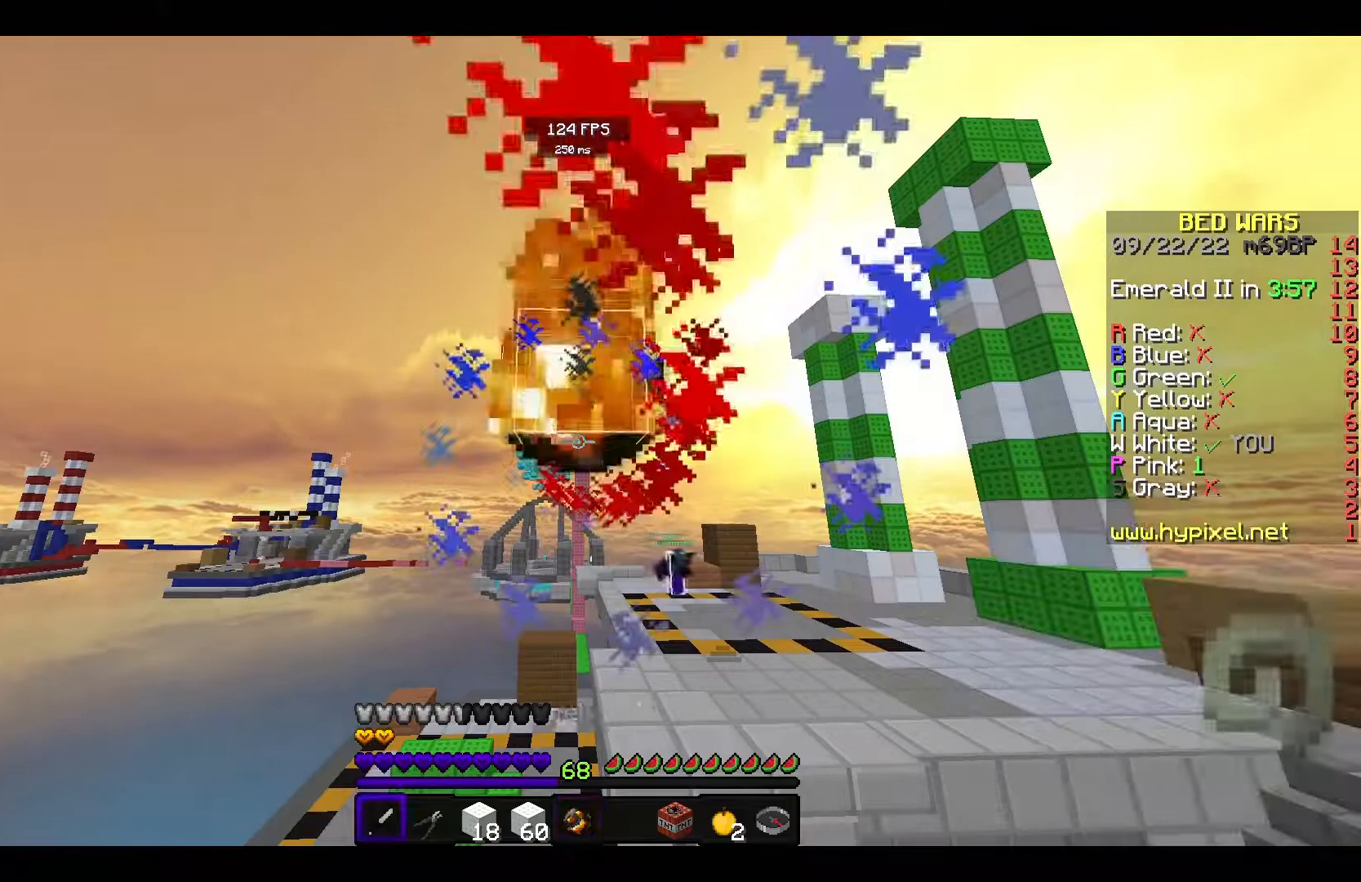
{"keys": ["d"], "mouse": [], "events": [[433, "d", "down"]]}
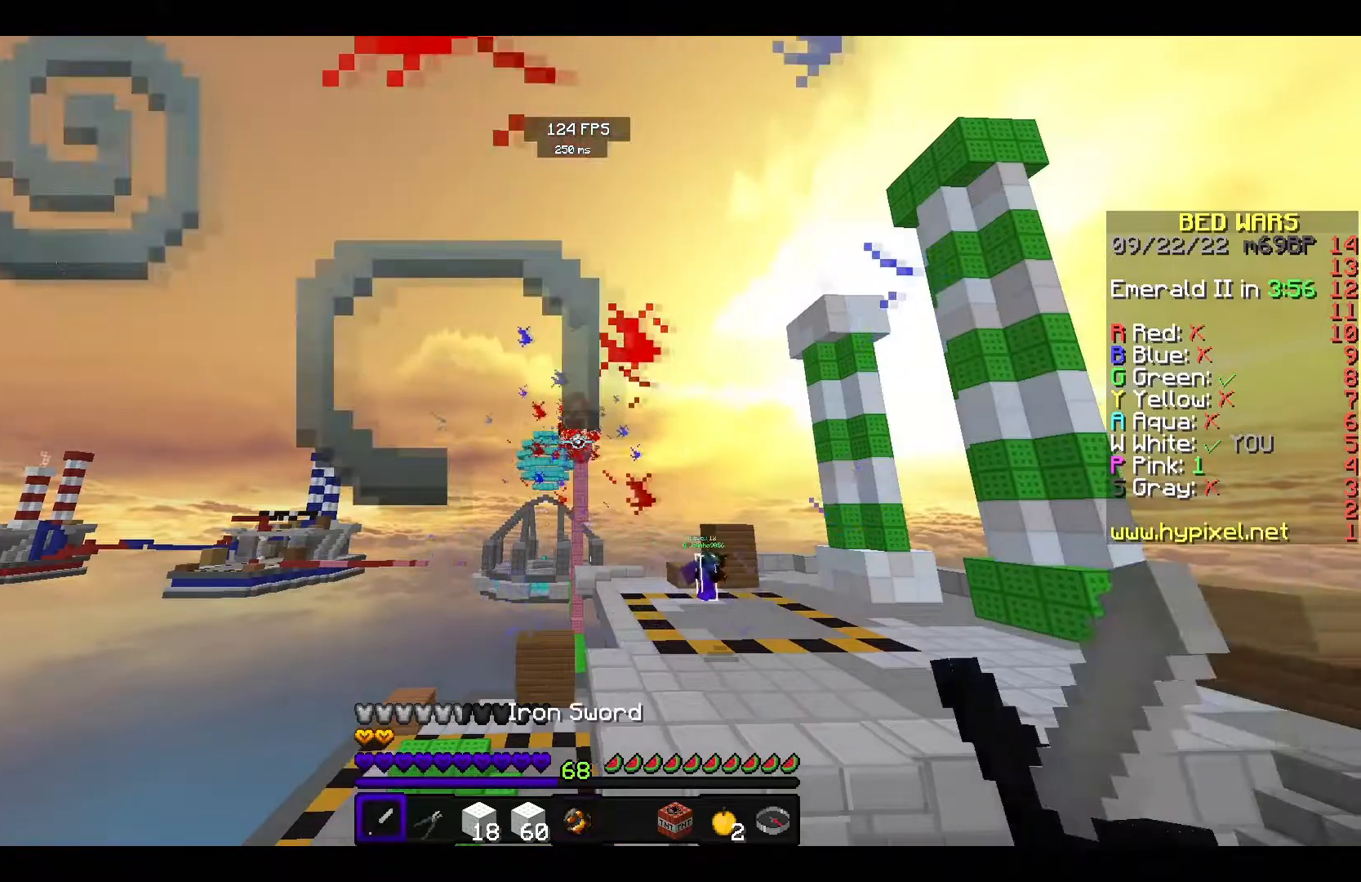
{"keys": [], "mouse": [], "events": [[200, "d", "up"]]}
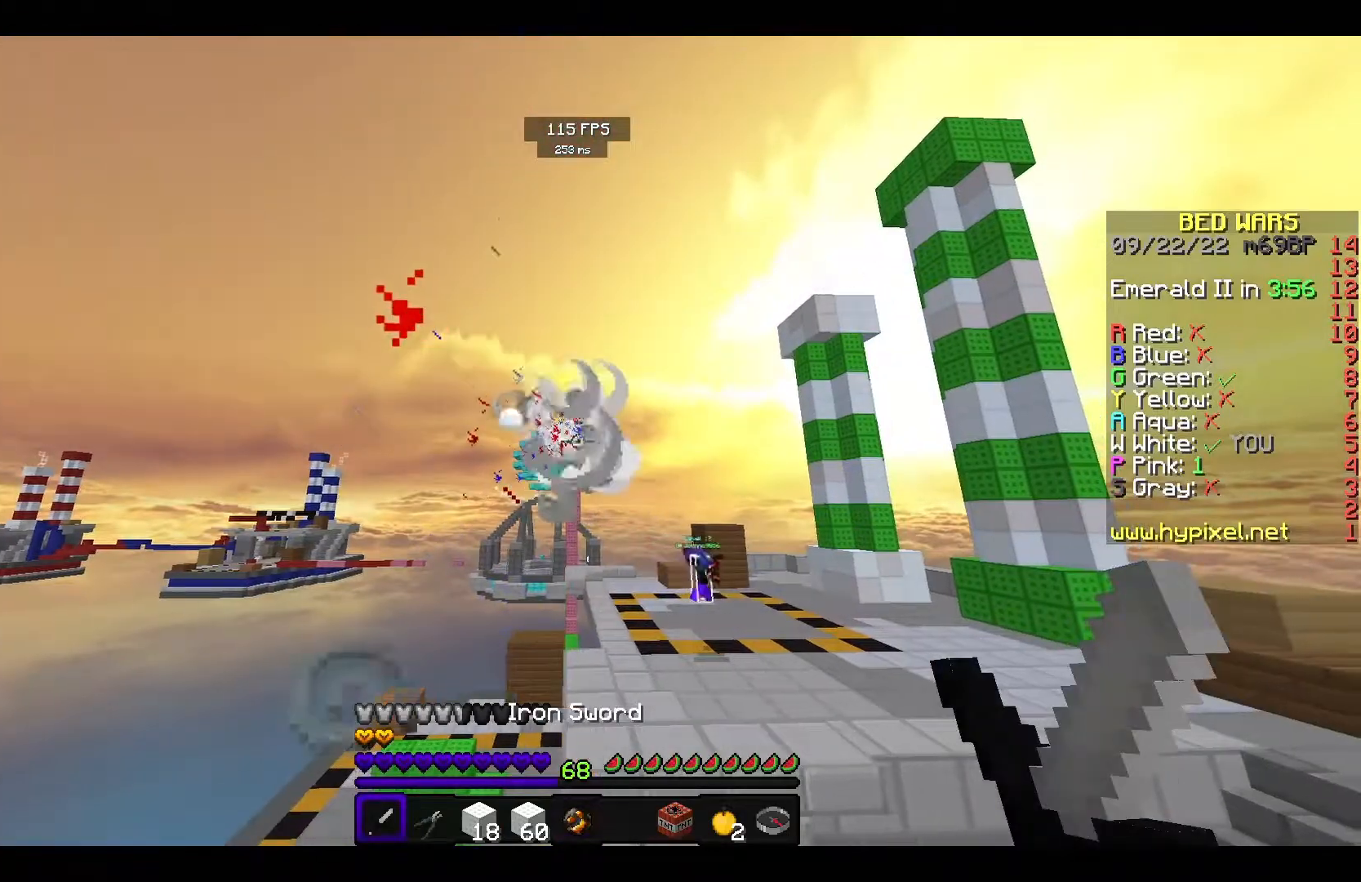
{"keys": [], "mouse": [], "events": []}
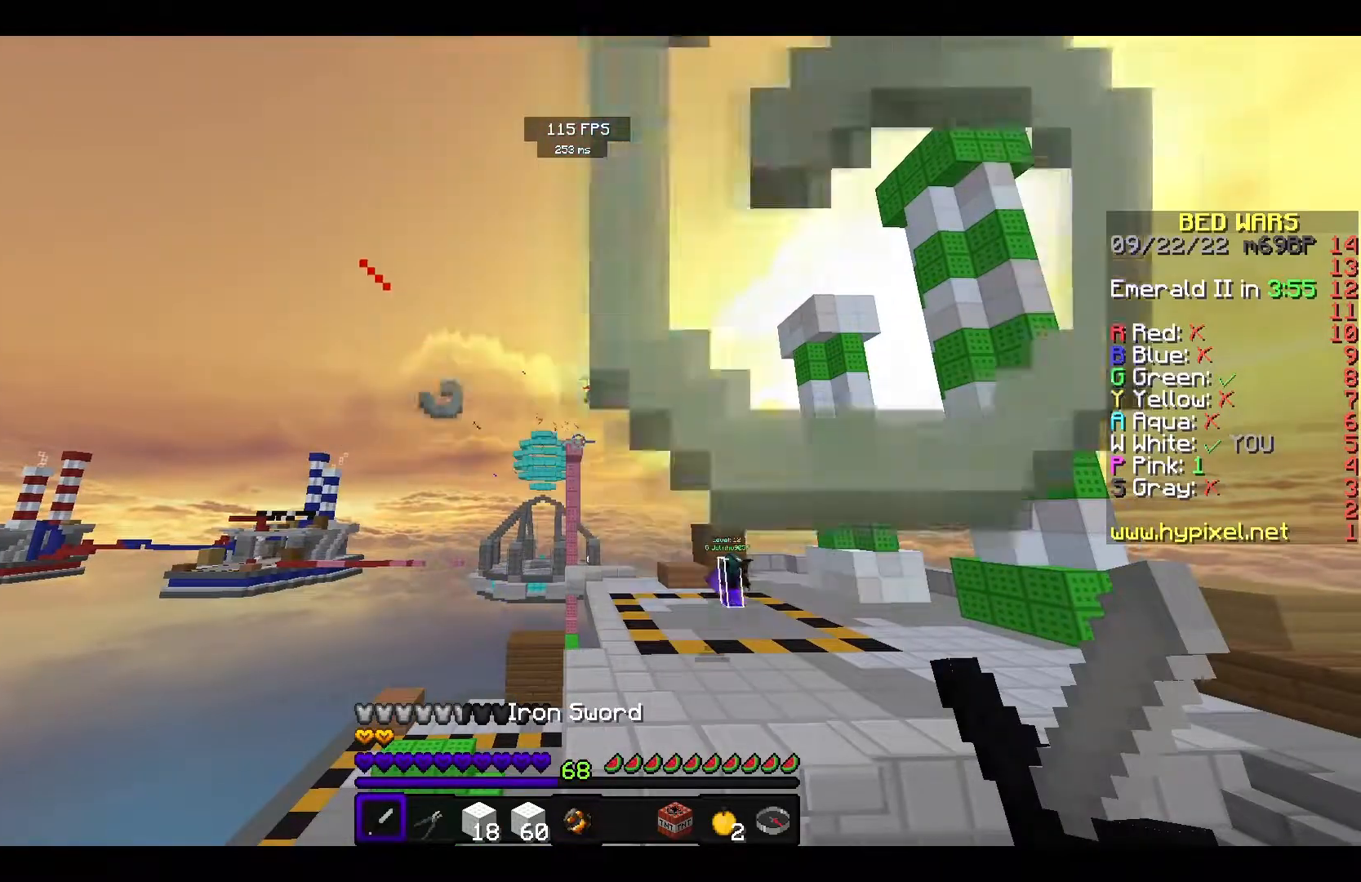
{"keys": [], "mouse": [], "events": []}
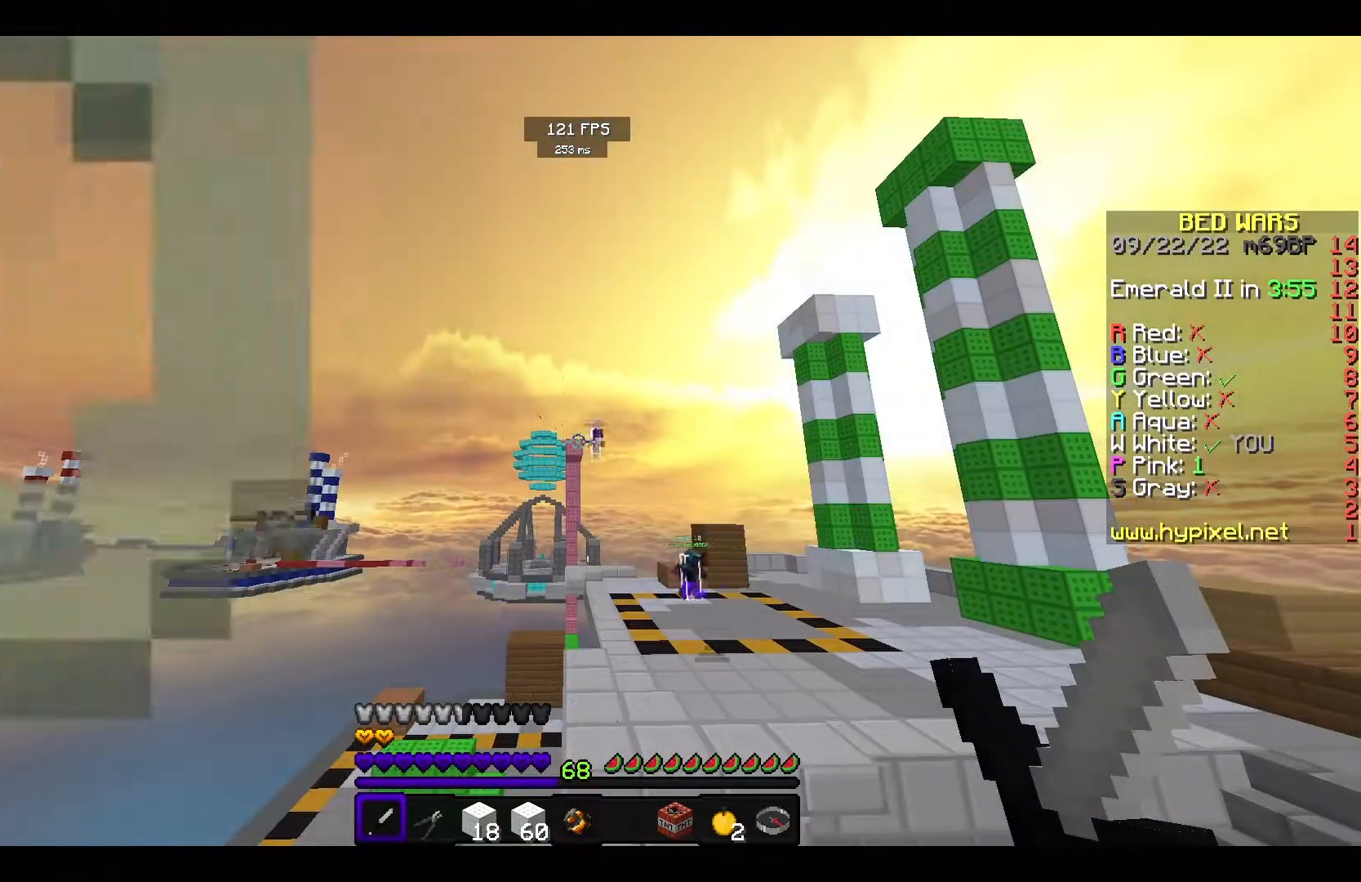
{"keys": [], "mouse": [], "events": []}
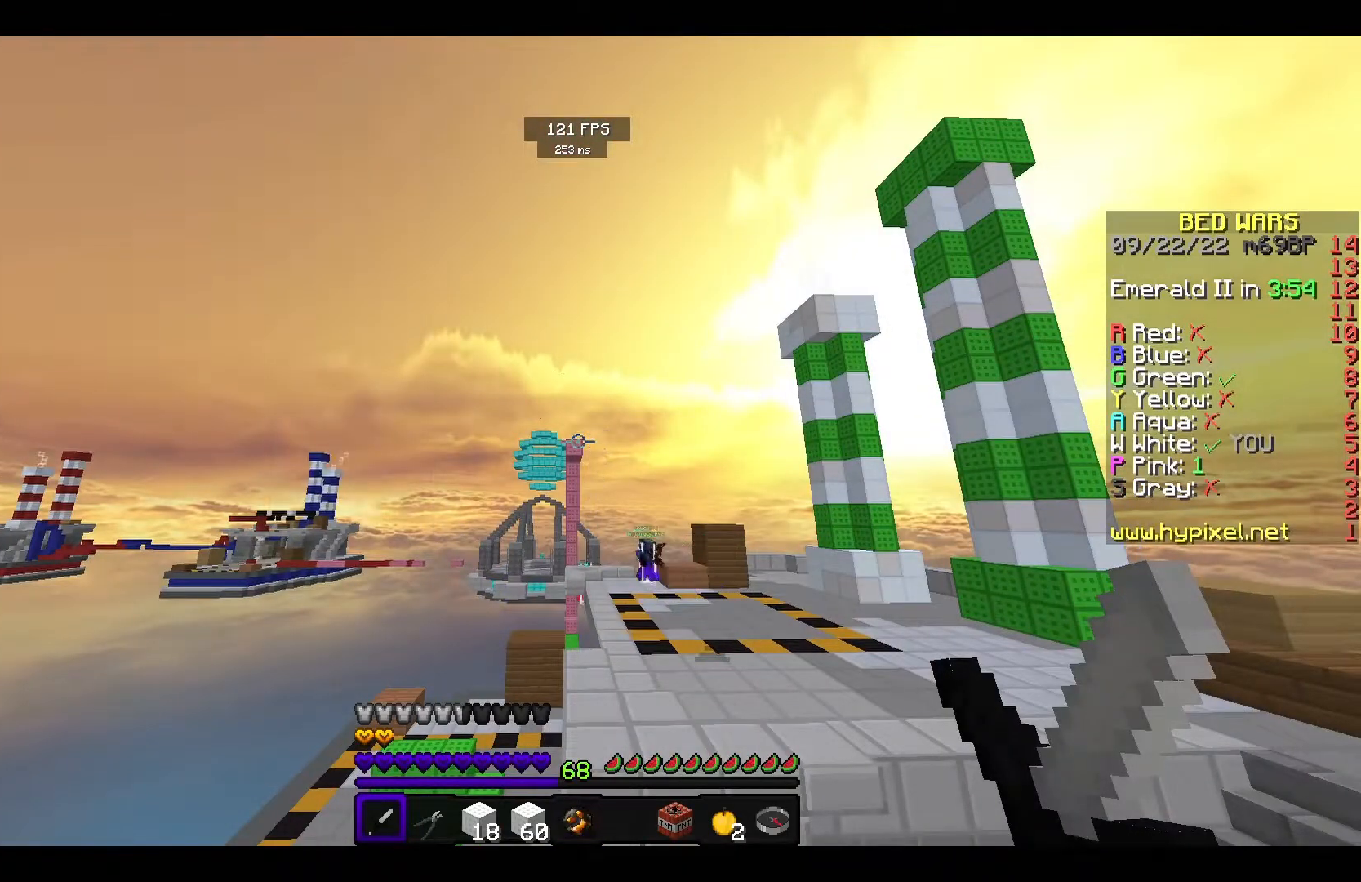
{"keys": [], "mouse": [], "events": []}
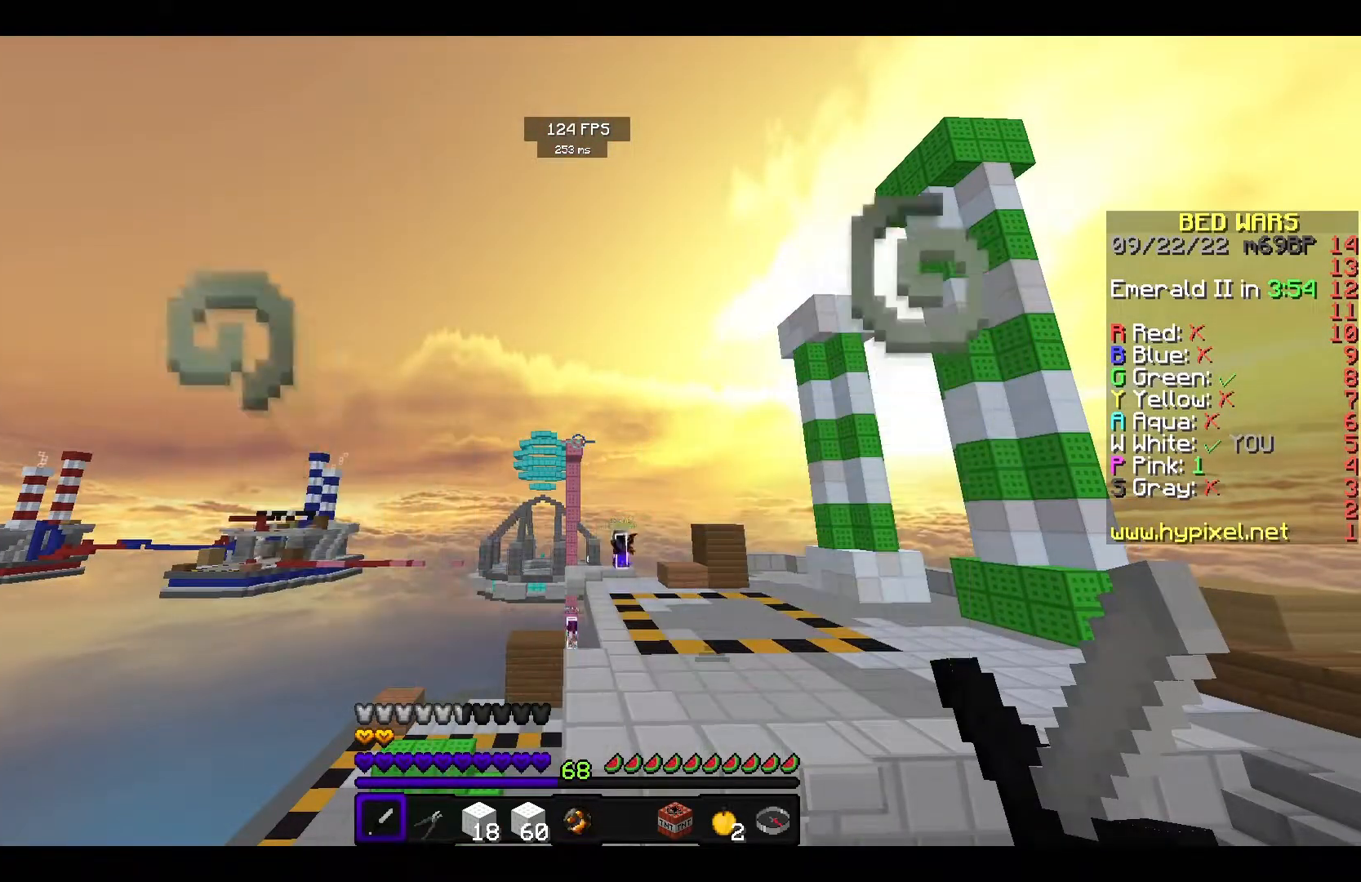
{"keys": [], "mouse": [], "events": []}
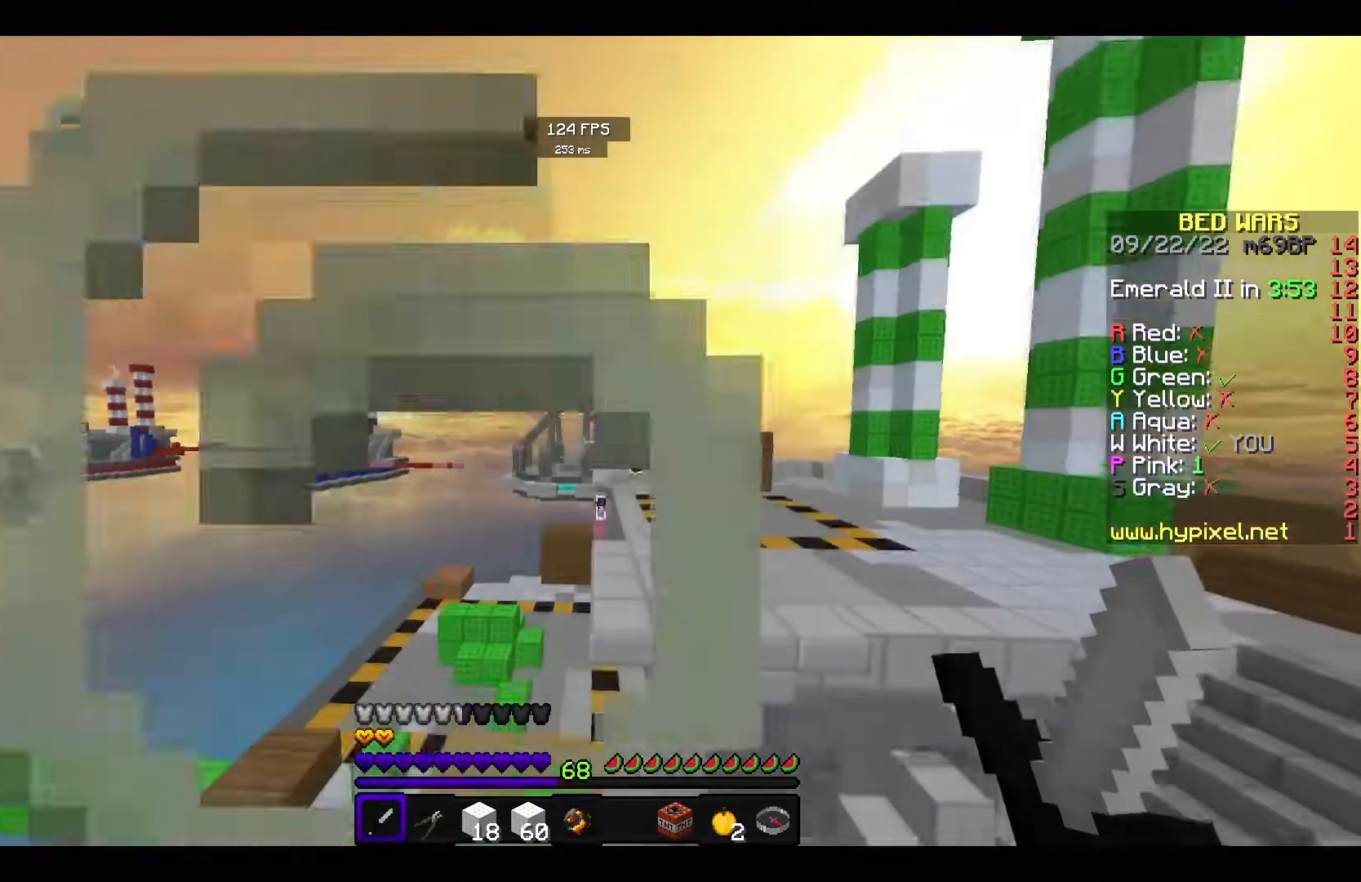
{"keys": [], "mouse": ["left"], "events": [[367, "mouse_left", "down"]]}
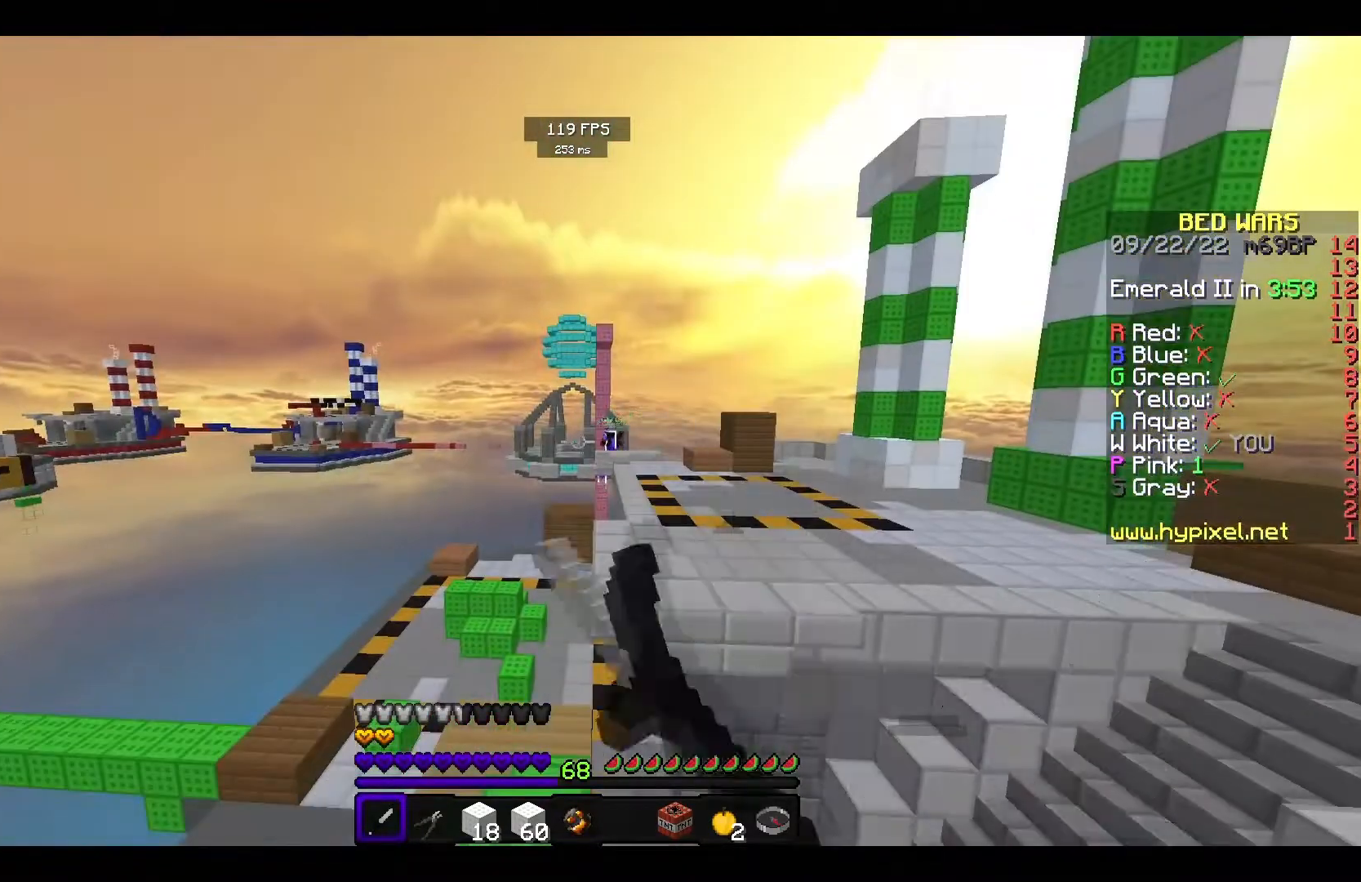
{"keys": ["w"], "mouse": [], "events": [[150, "mouse_left", "up"], [183, "w", "down"]]}
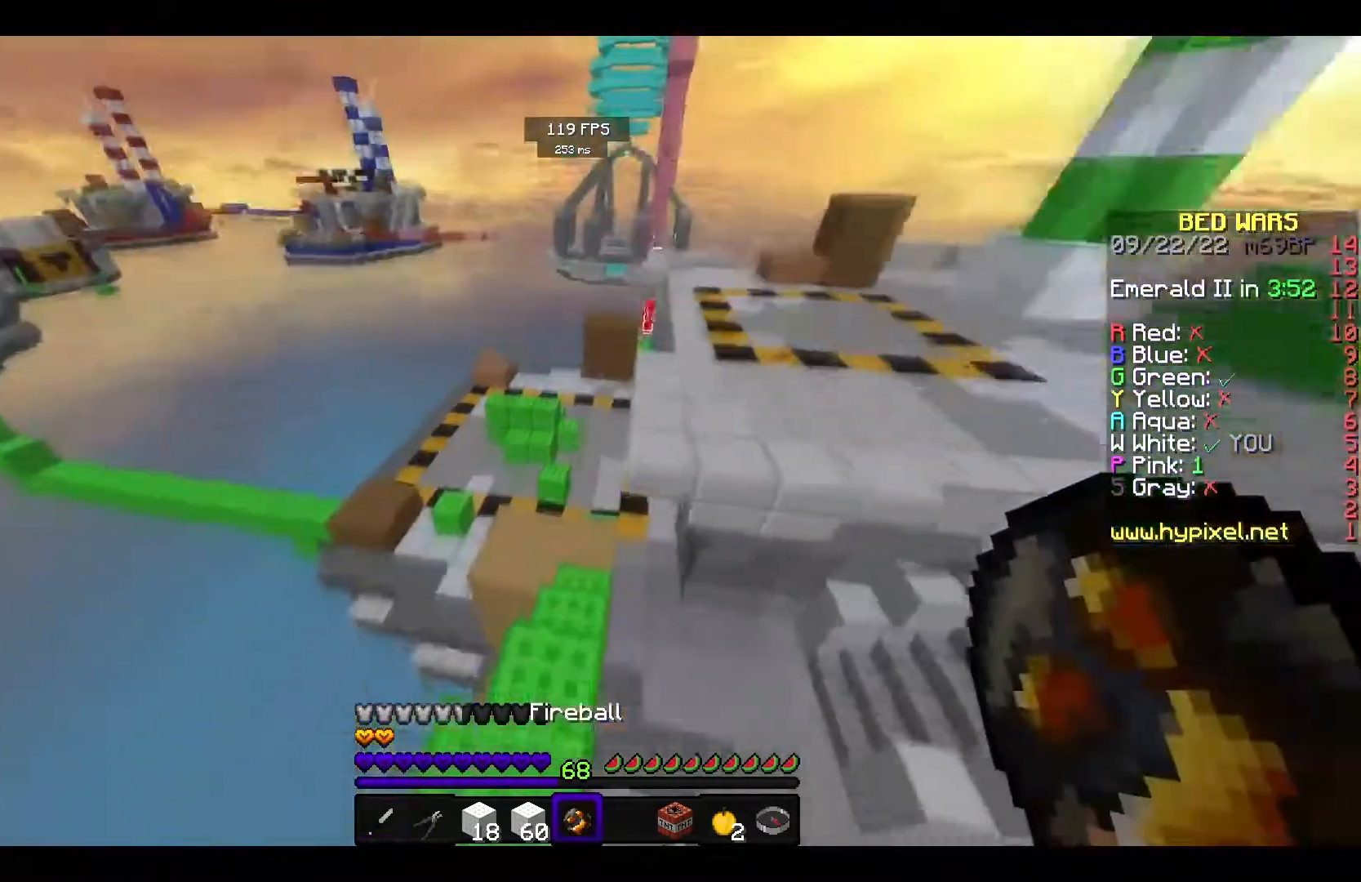
{"keys": ["w"], "mouse": [], "events": []}
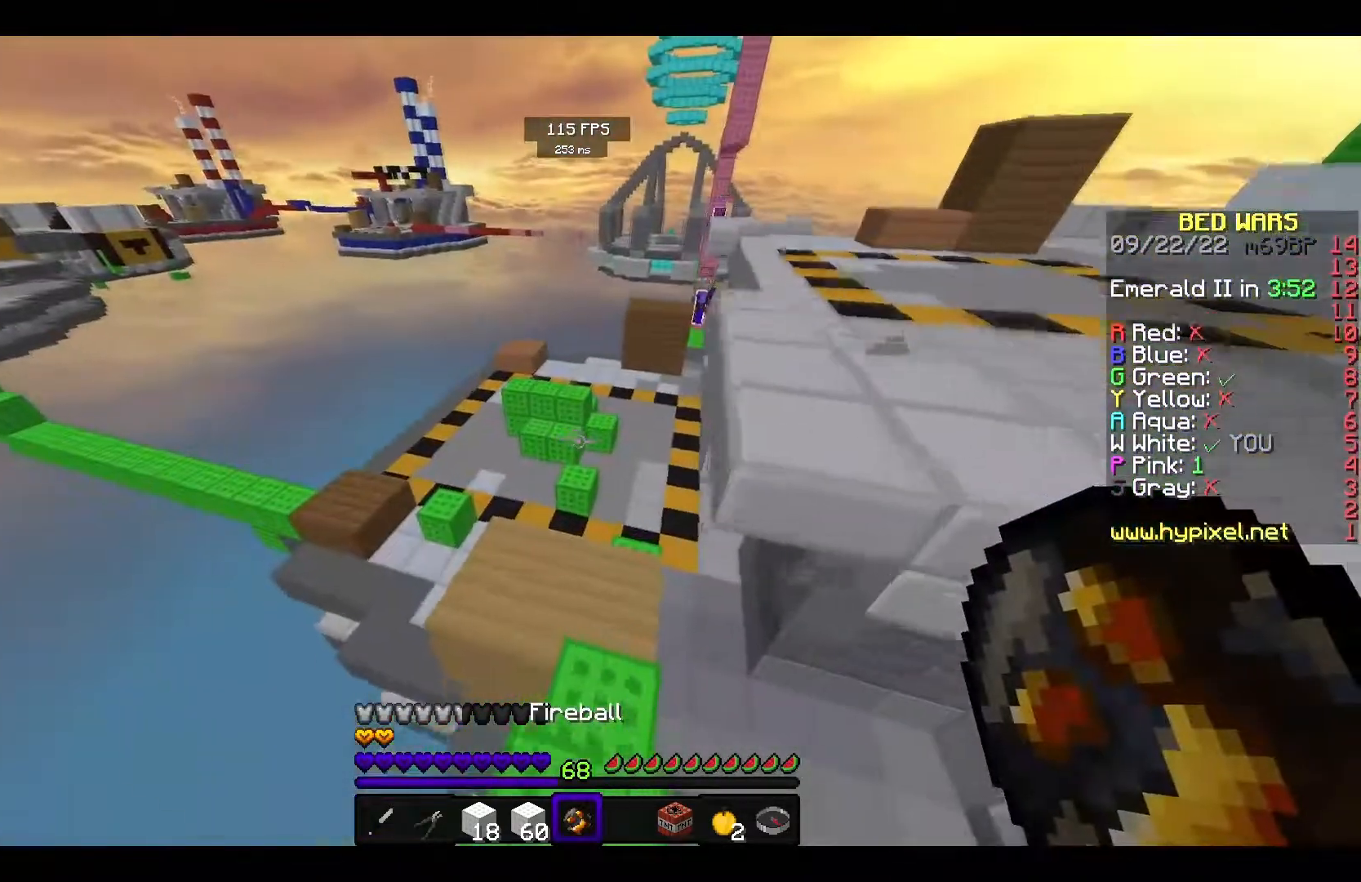
{"keys": ["a", "w"], "mouse": ["left"], "events": [[317, "mouse_left", "down"], [400, "a", "down"]]}
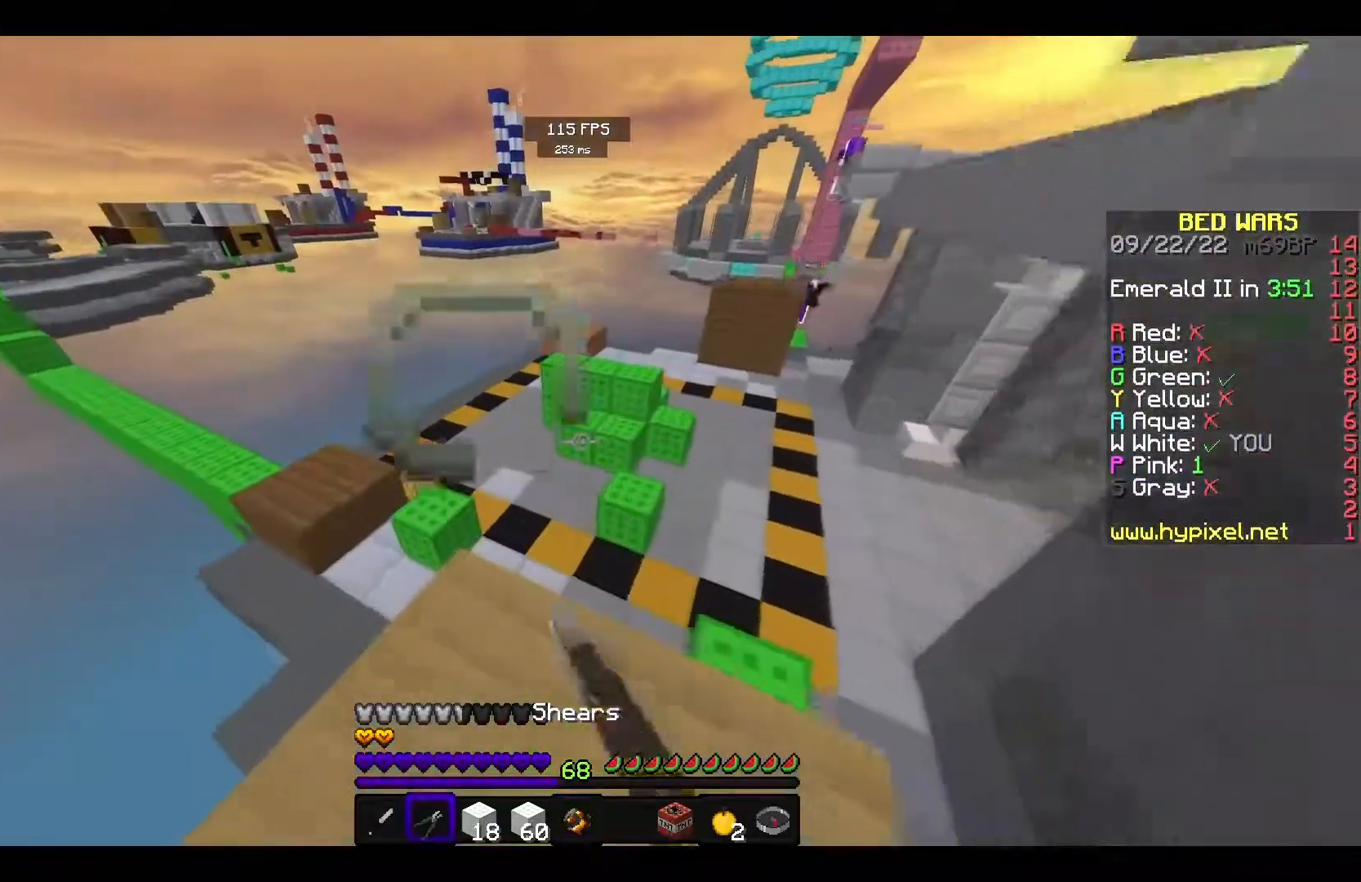
{"keys": ["a", "w"], "mouse": [], "events": [[200, "mouse_left", "up"]]}
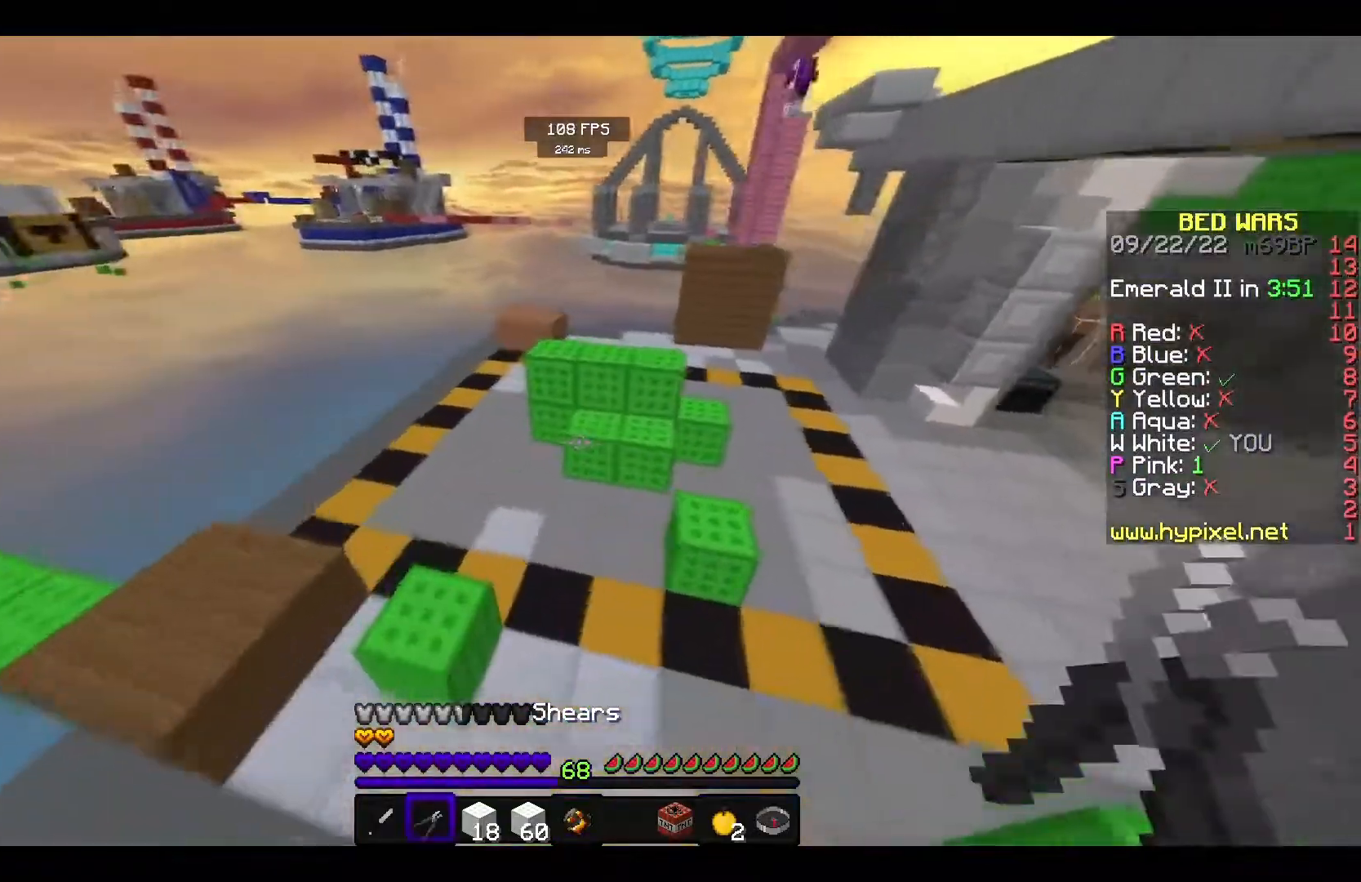
{"keys": ["w"], "mouse": [], "events": [[167, "a", "up"]]}
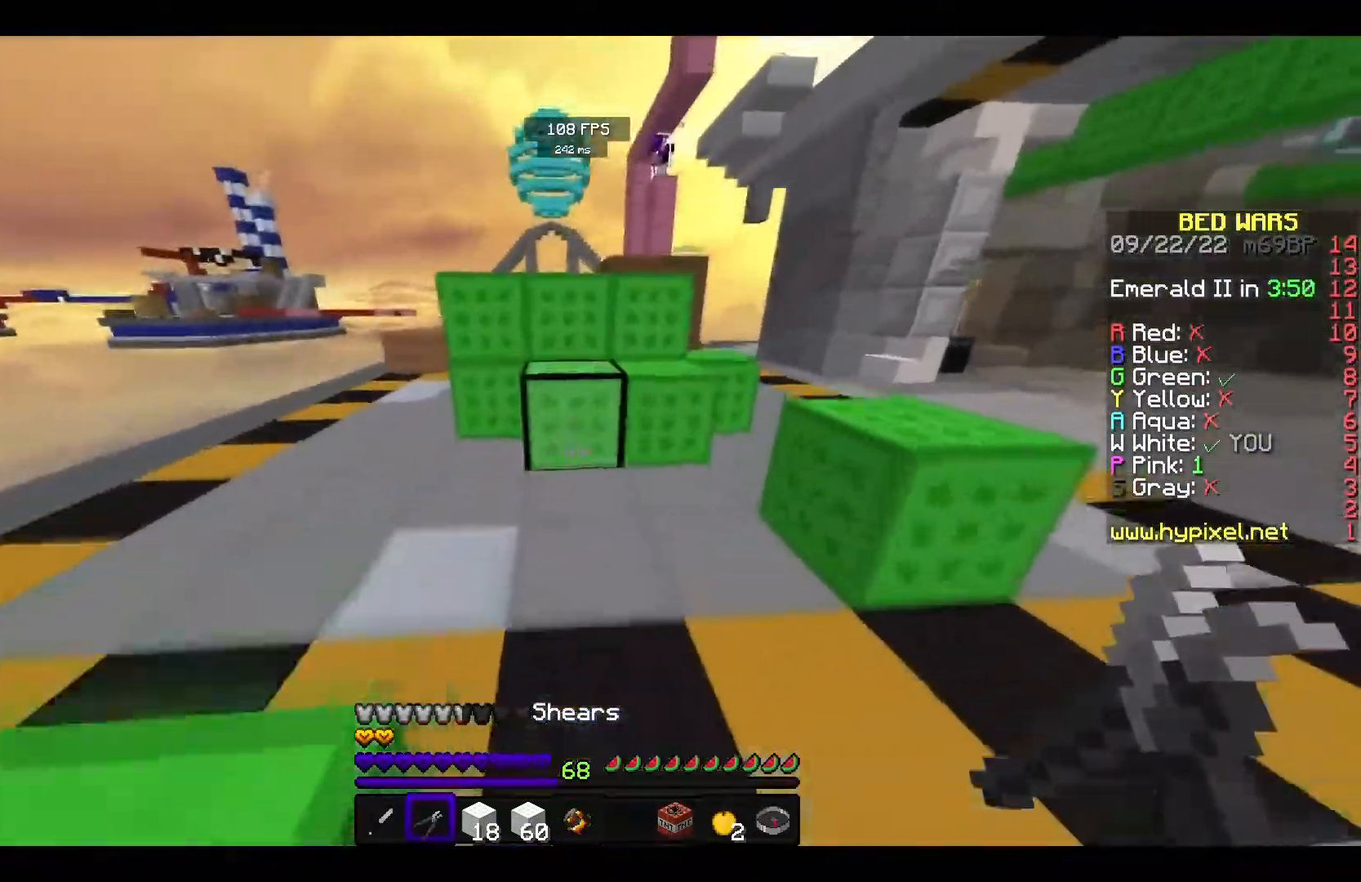
{"keys": [], "mouse": ["left"], "events": [[83, "mouse_left", "down"], [117, "a", "down"], [467, "a", "up"], [483, "w", "up"]]}
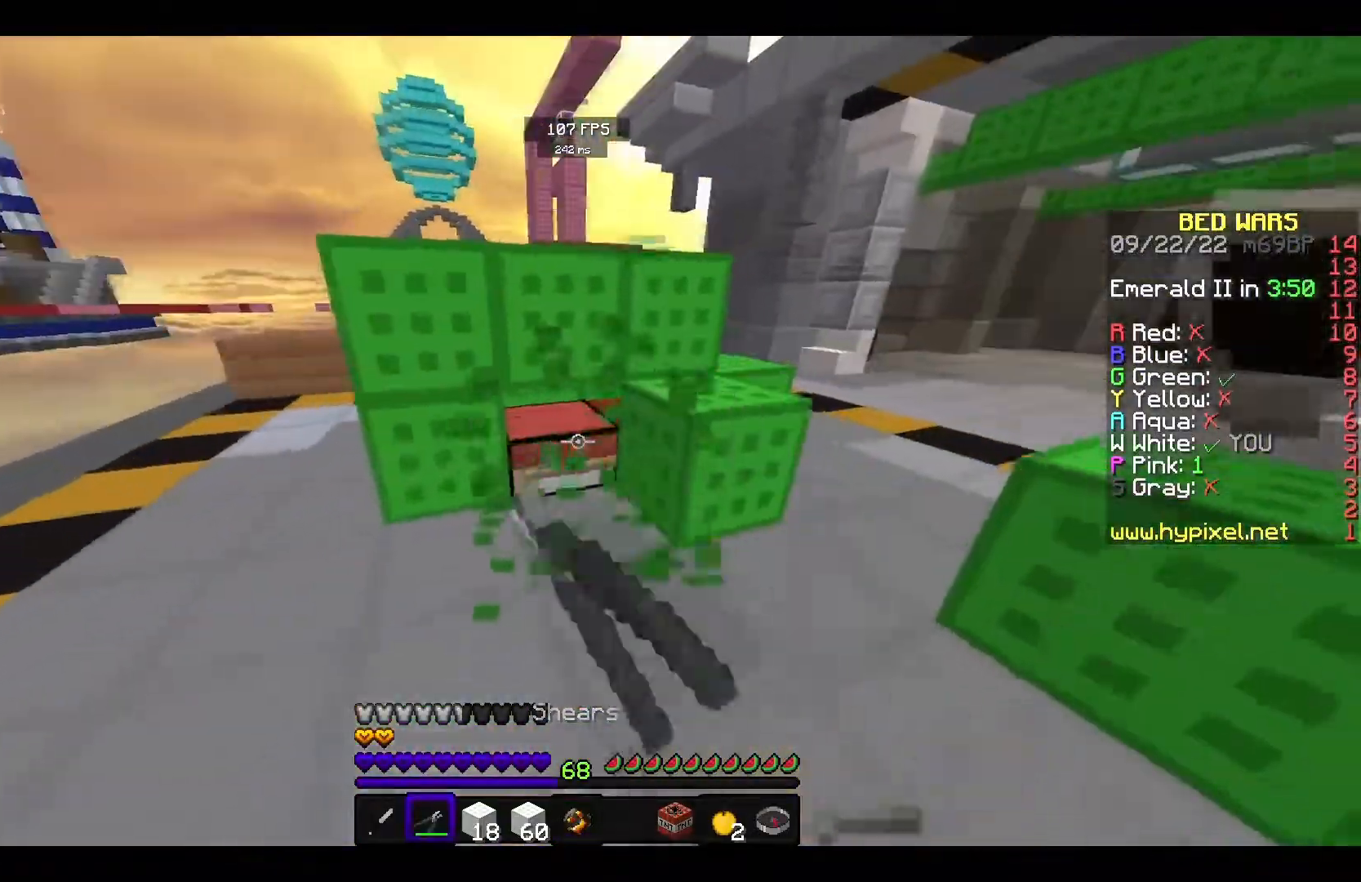
{"keys": ["d", "w"], "mouse": ["left"], "events": [[483, "d", "down"], [483, "w", "down"]]}
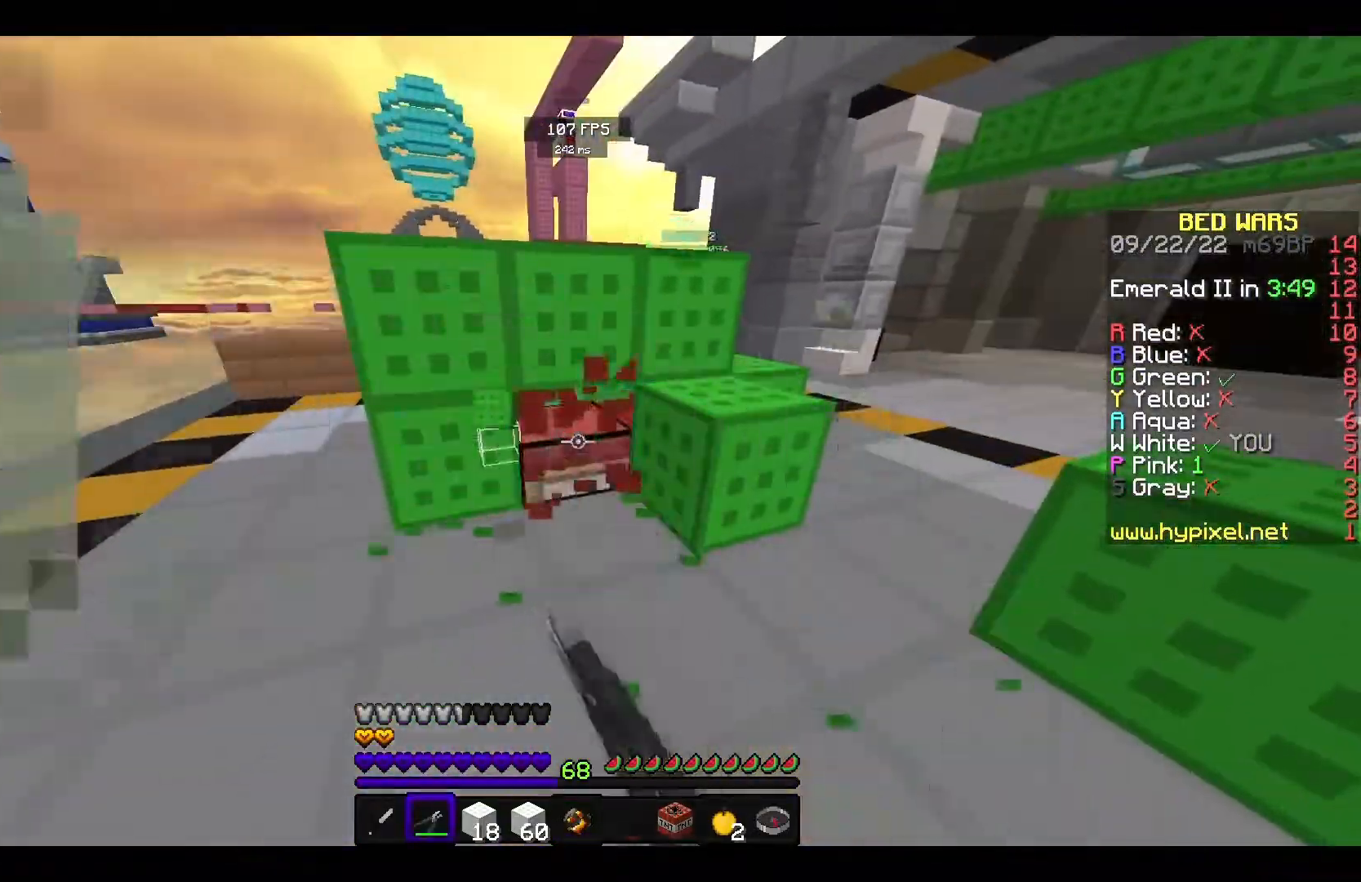
{"keys": ["d", "w"], "mouse": ["left"], "events": [[150, "mouse_left", "up"], [183, "space", "down"], [400, "mouse_left", "down"], [400, "space", "up"]]}
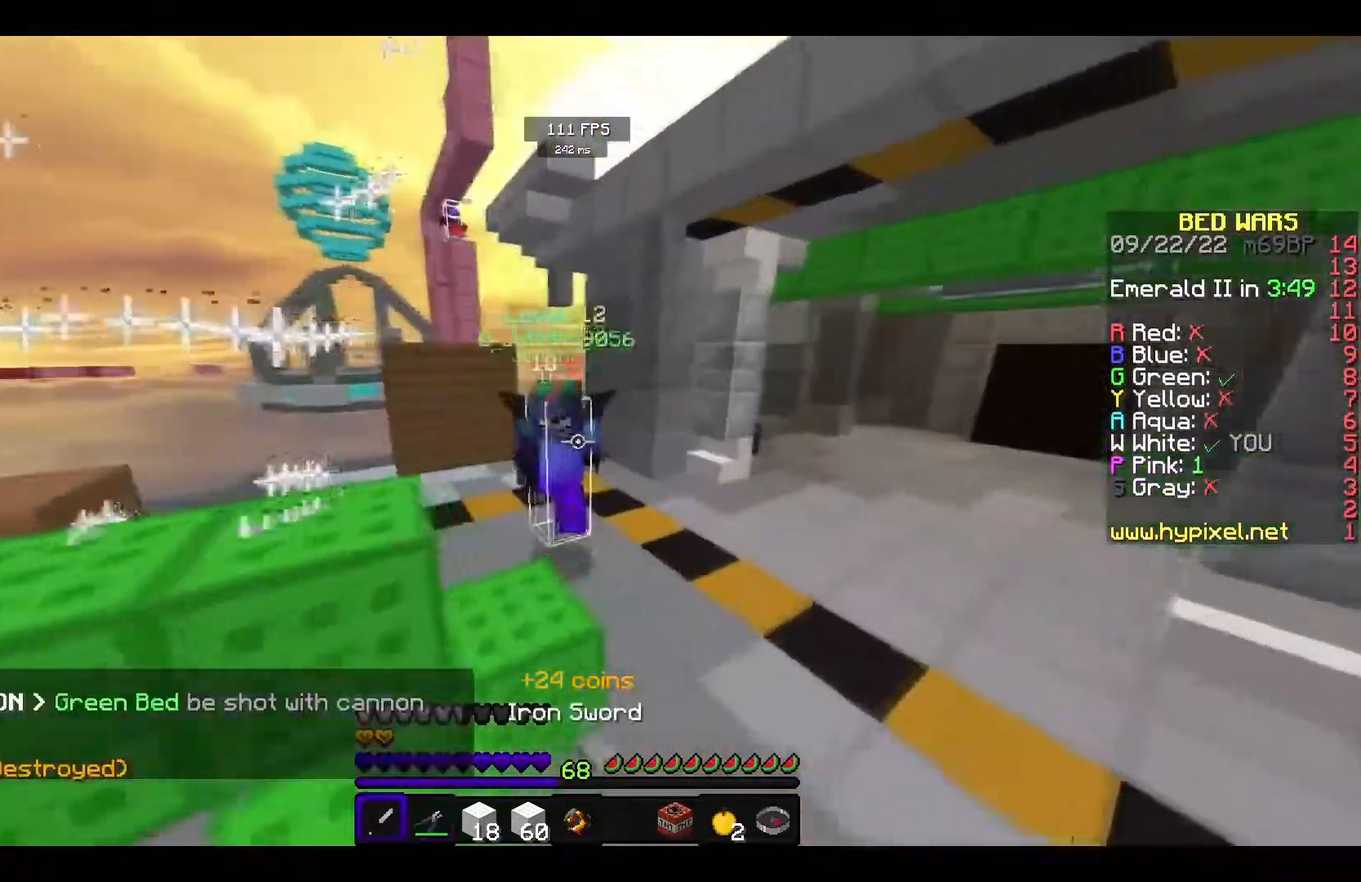
{"keys": ["w"], "mouse": ["left"], "events": [[33, "mouse_left", "up"], [267, "mouse_left", "down"], [283, "d", "up"], [283, "mouse_right", "down"], [400, "mouse_left", "up"], [467, "mouse_right", "up"], [483, "mouse_left", "down"]]}
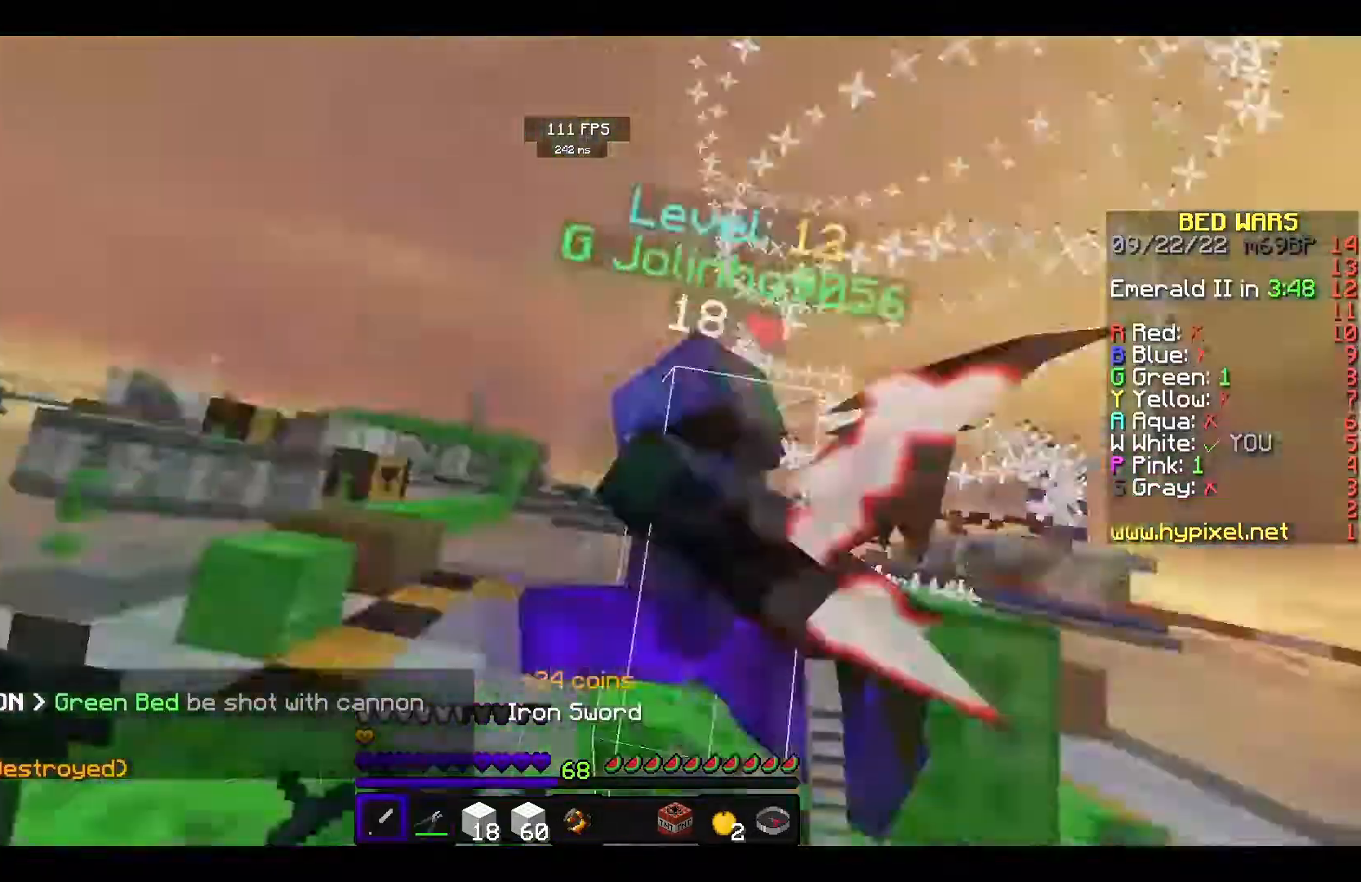
{"keys": ["w"], "mouse": ["left"], "events": []}
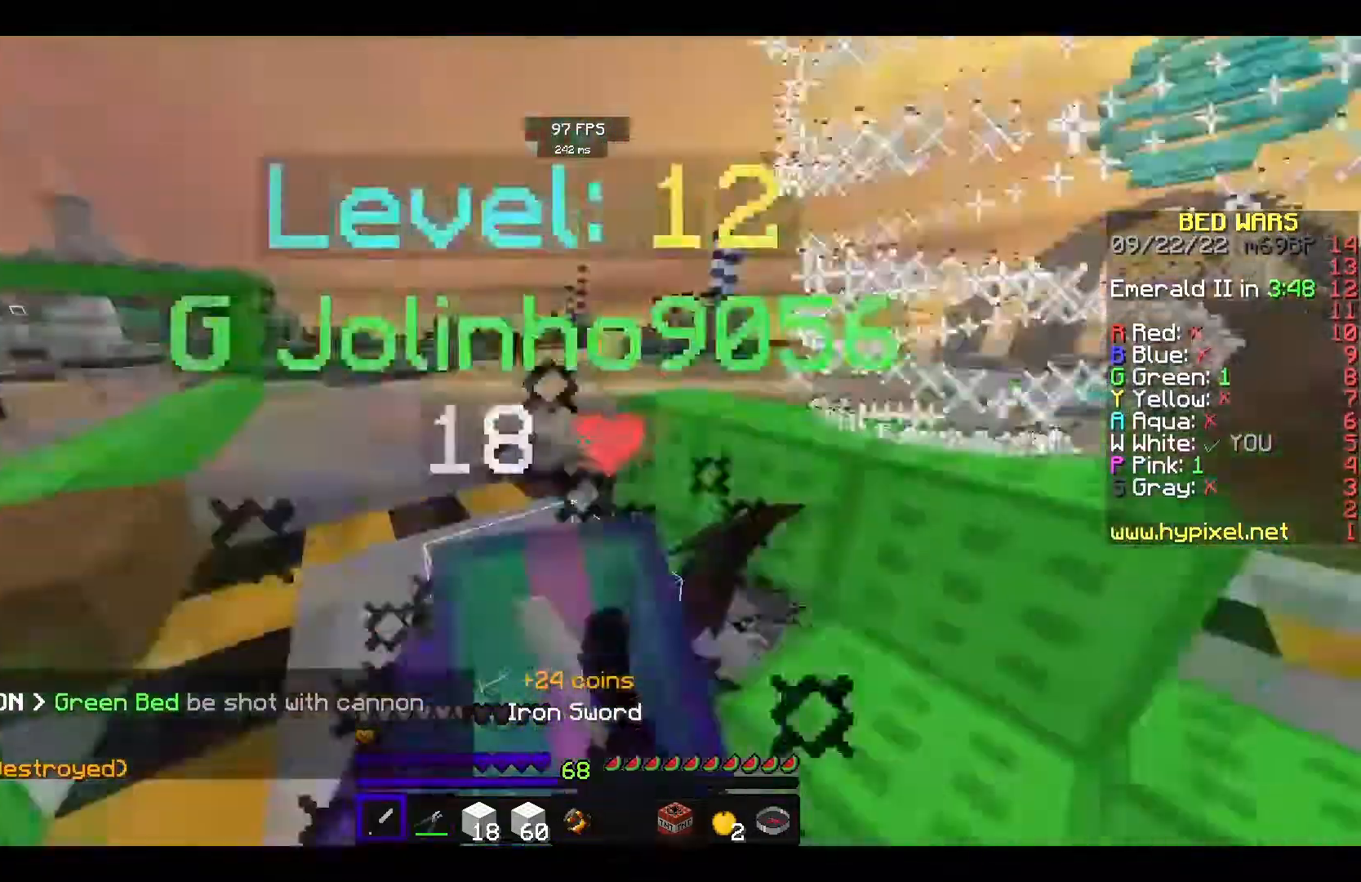
{"keys": ["s"], "mouse": ["left"], "events": [[67, "w", "up"], [483, "s", "down"]]}
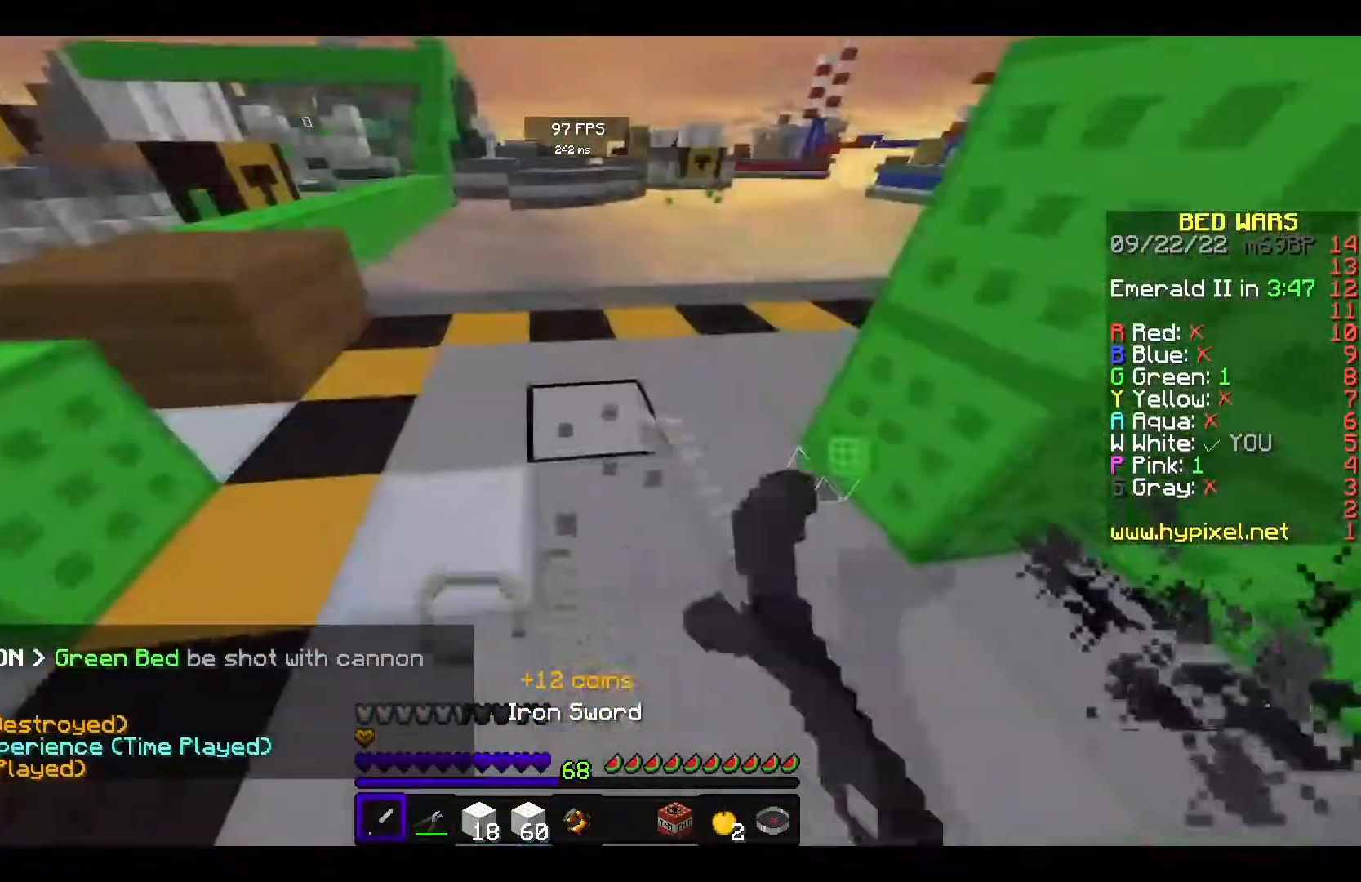
{"keys": ["w"], "mouse": ["left"], "events": [[117, "mouse_left", "up"], [167, "mouse_left", "down"], [217, "s", "up"], [283, "w", "down"]]}
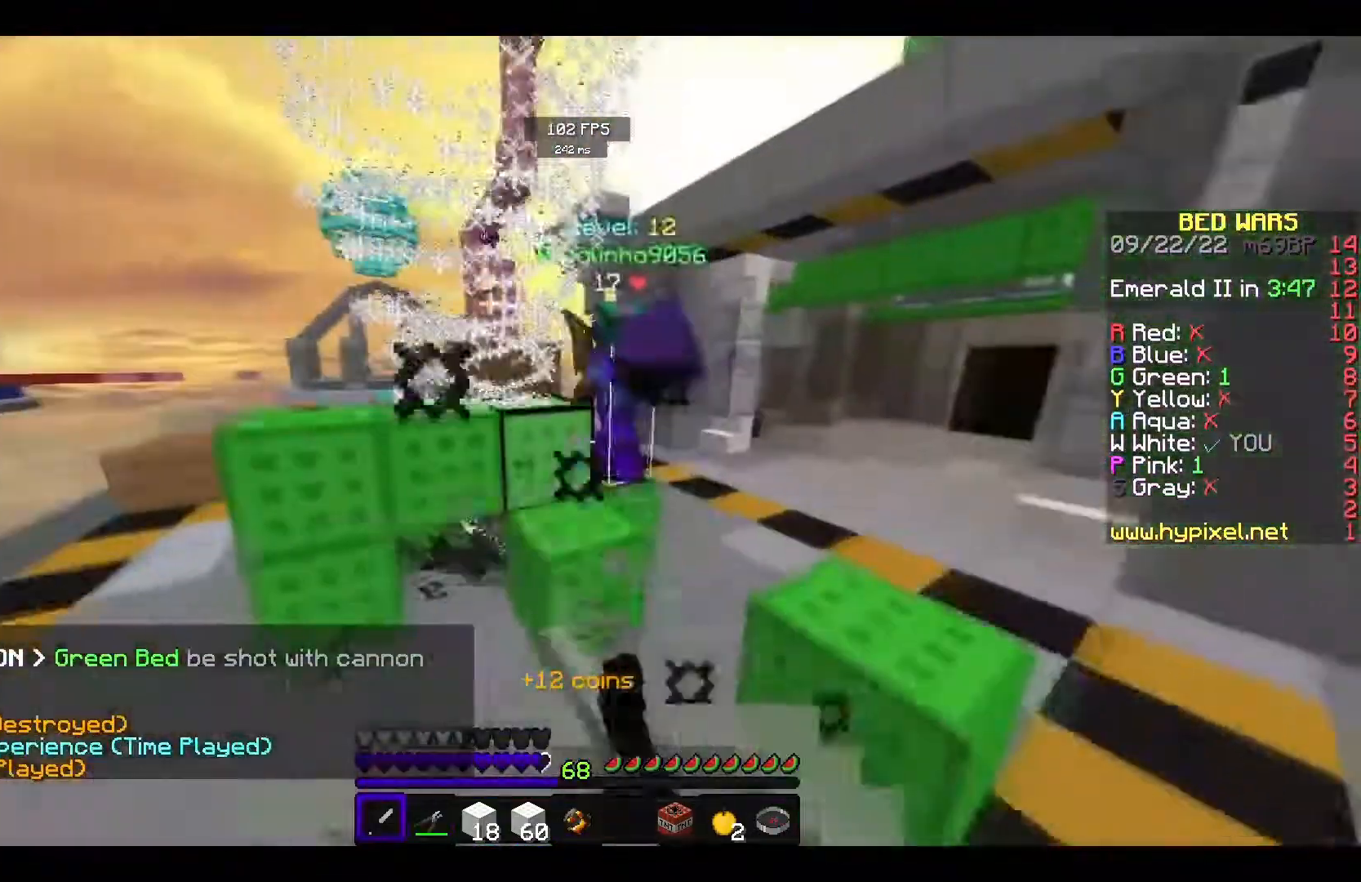
{"keys": ["w"], "mouse": ["left"], "events": [[450, "mouse_left", "up"], [483, "mouse_left", "down"]]}
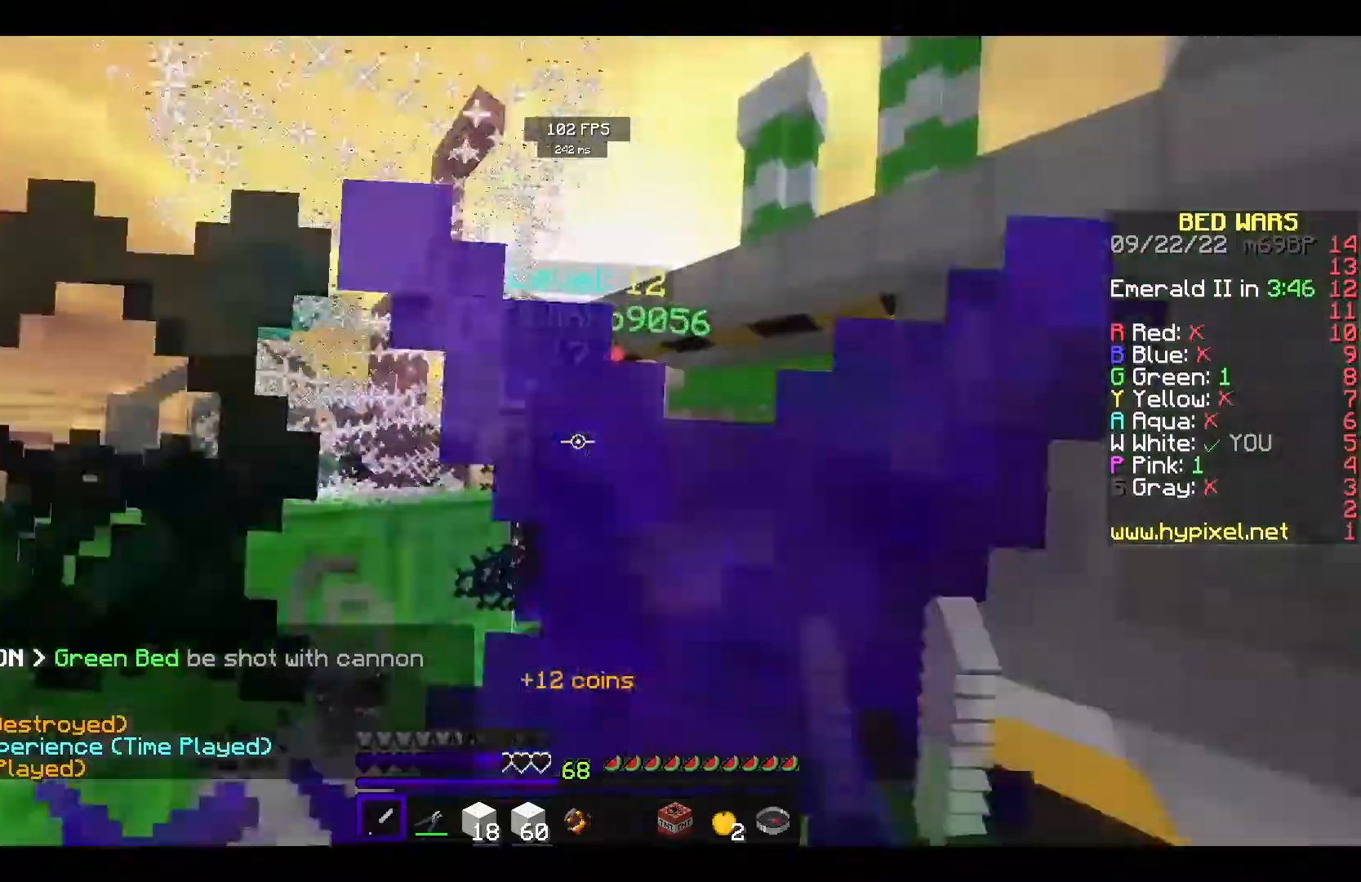
{"keys": ["a", "w"], "mouse": ["left"], "events": [[467, "a", "down"]]}
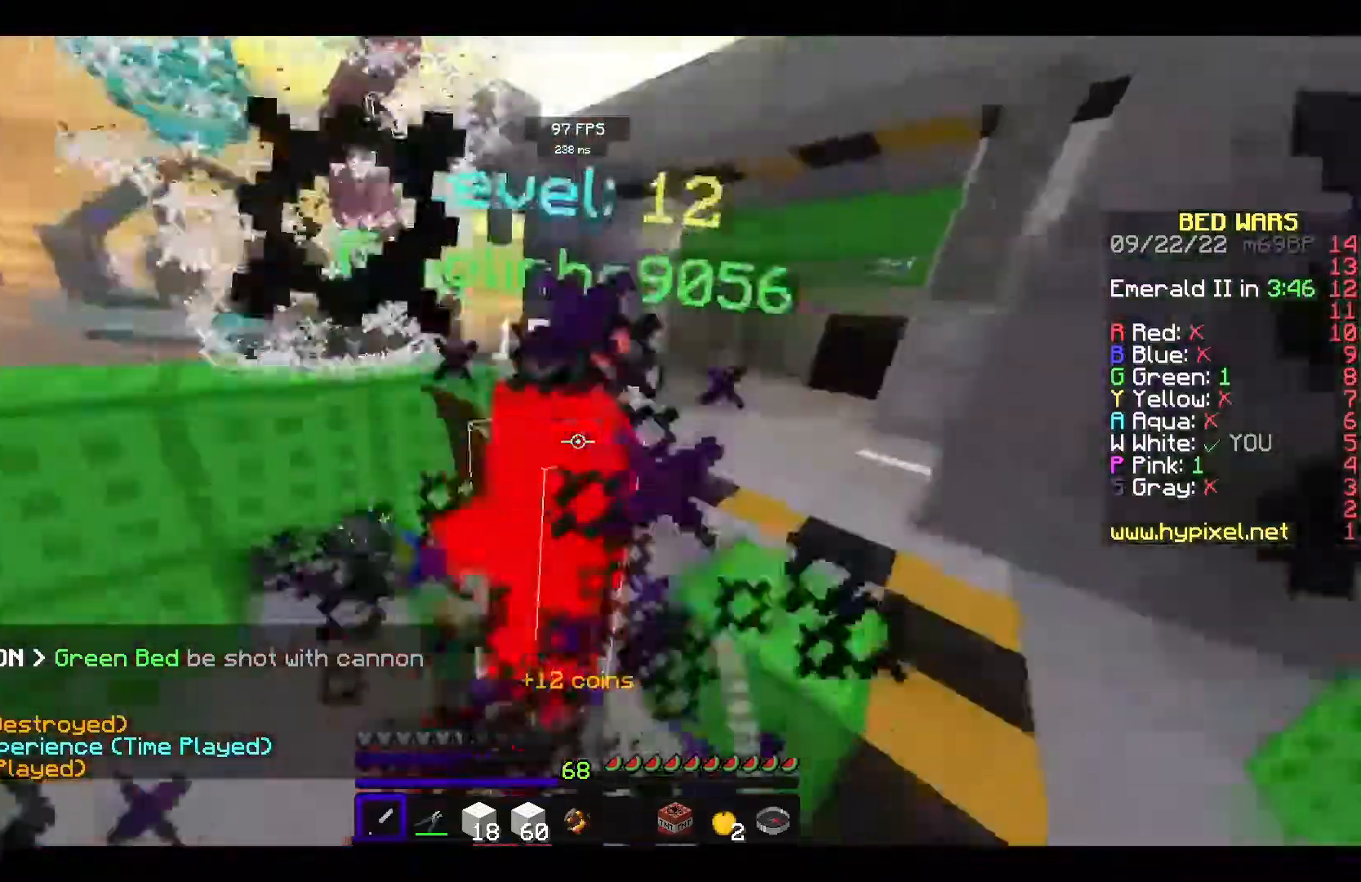
{"keys": ["w"], "mouse": ["left"], "events": [[100, "a", "up"]]}
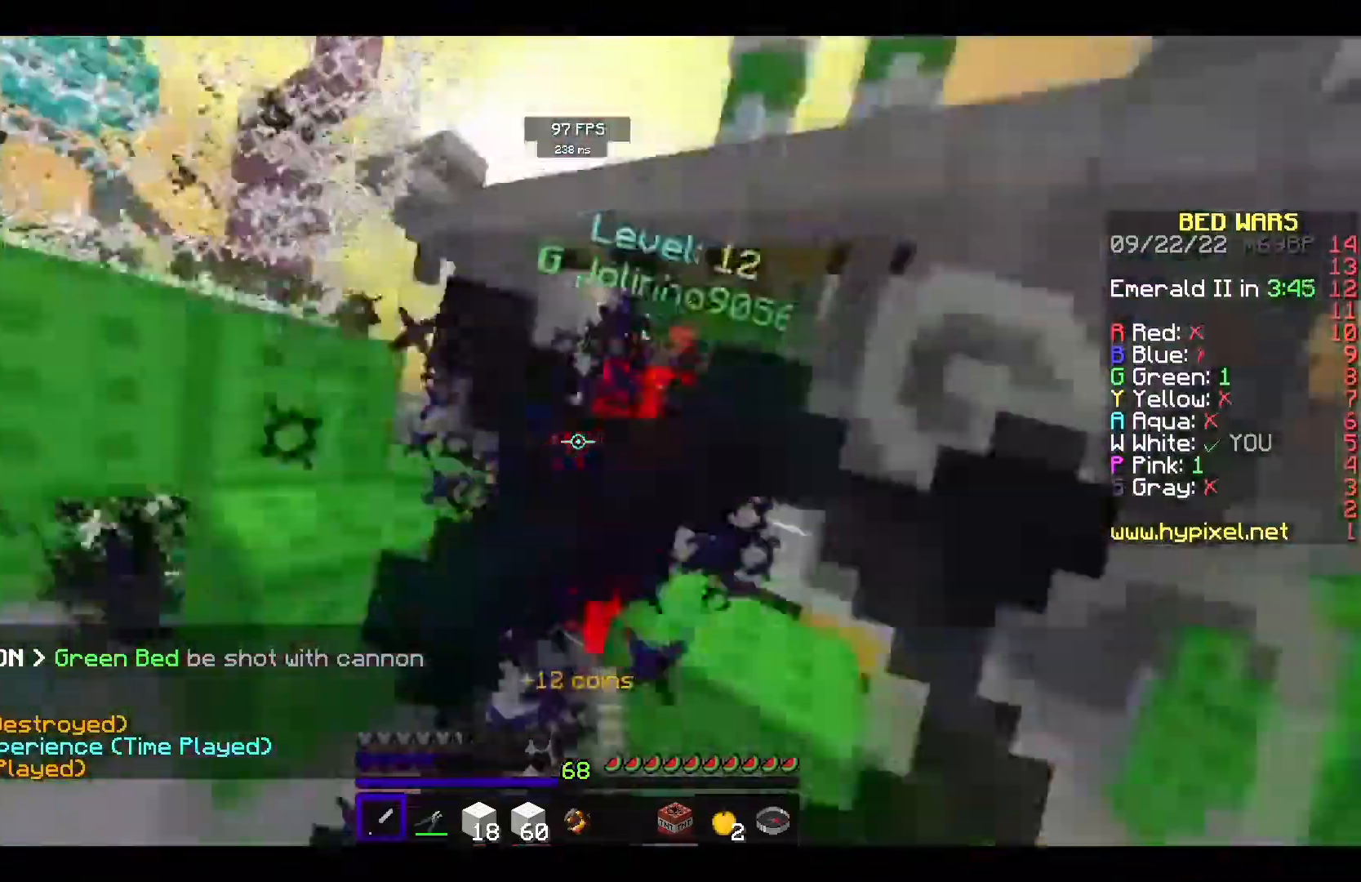
{"keys": ["a", "w"], "mouse": ["left"], "events": [[283, "a", "down"]]}
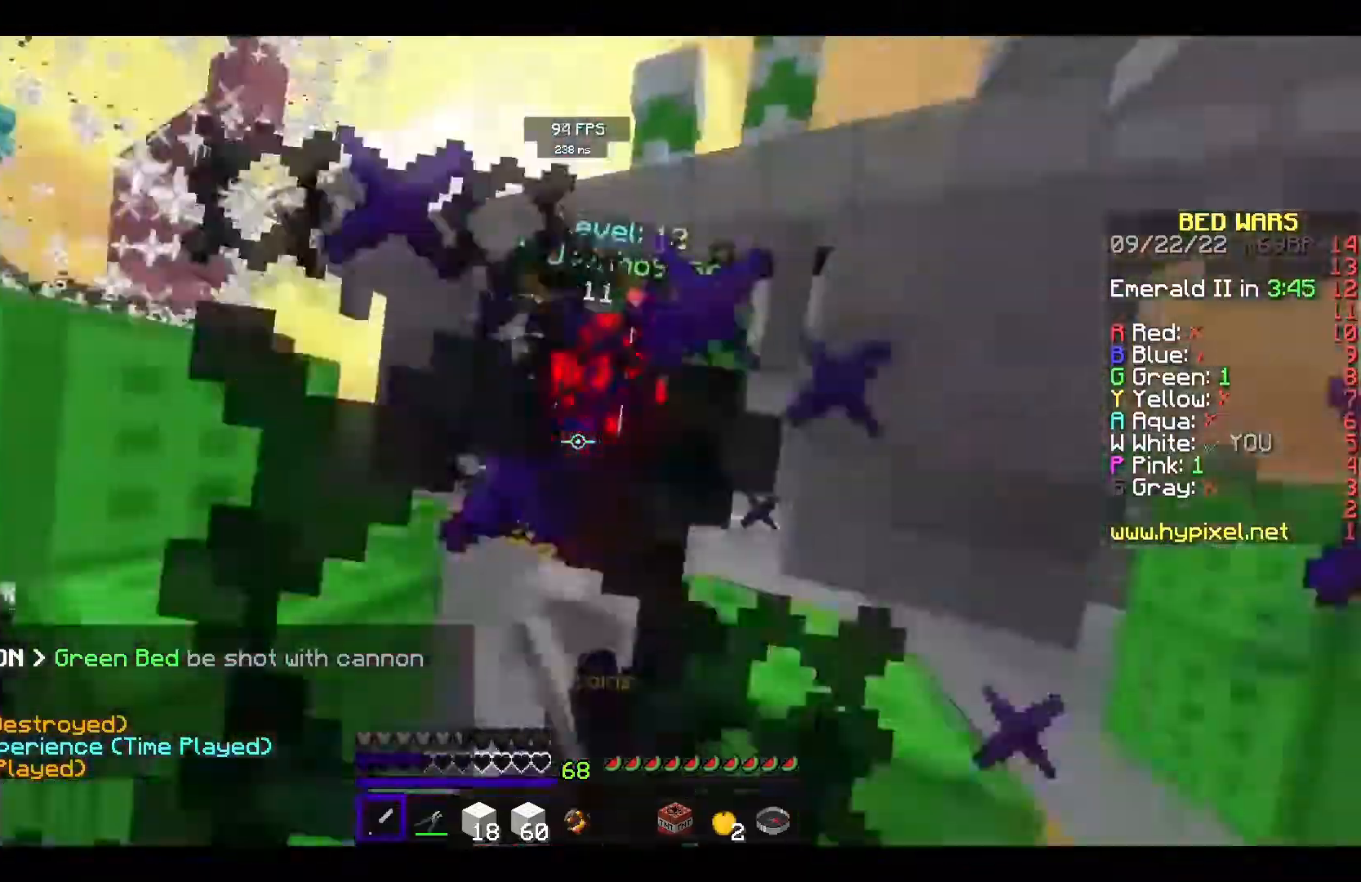
{"keys": ["w"], "mouse": ["left"], "events": [[217, "a", "up"], [217, "mouse_left", "up"], [250, "mouse_left", "down"]]}